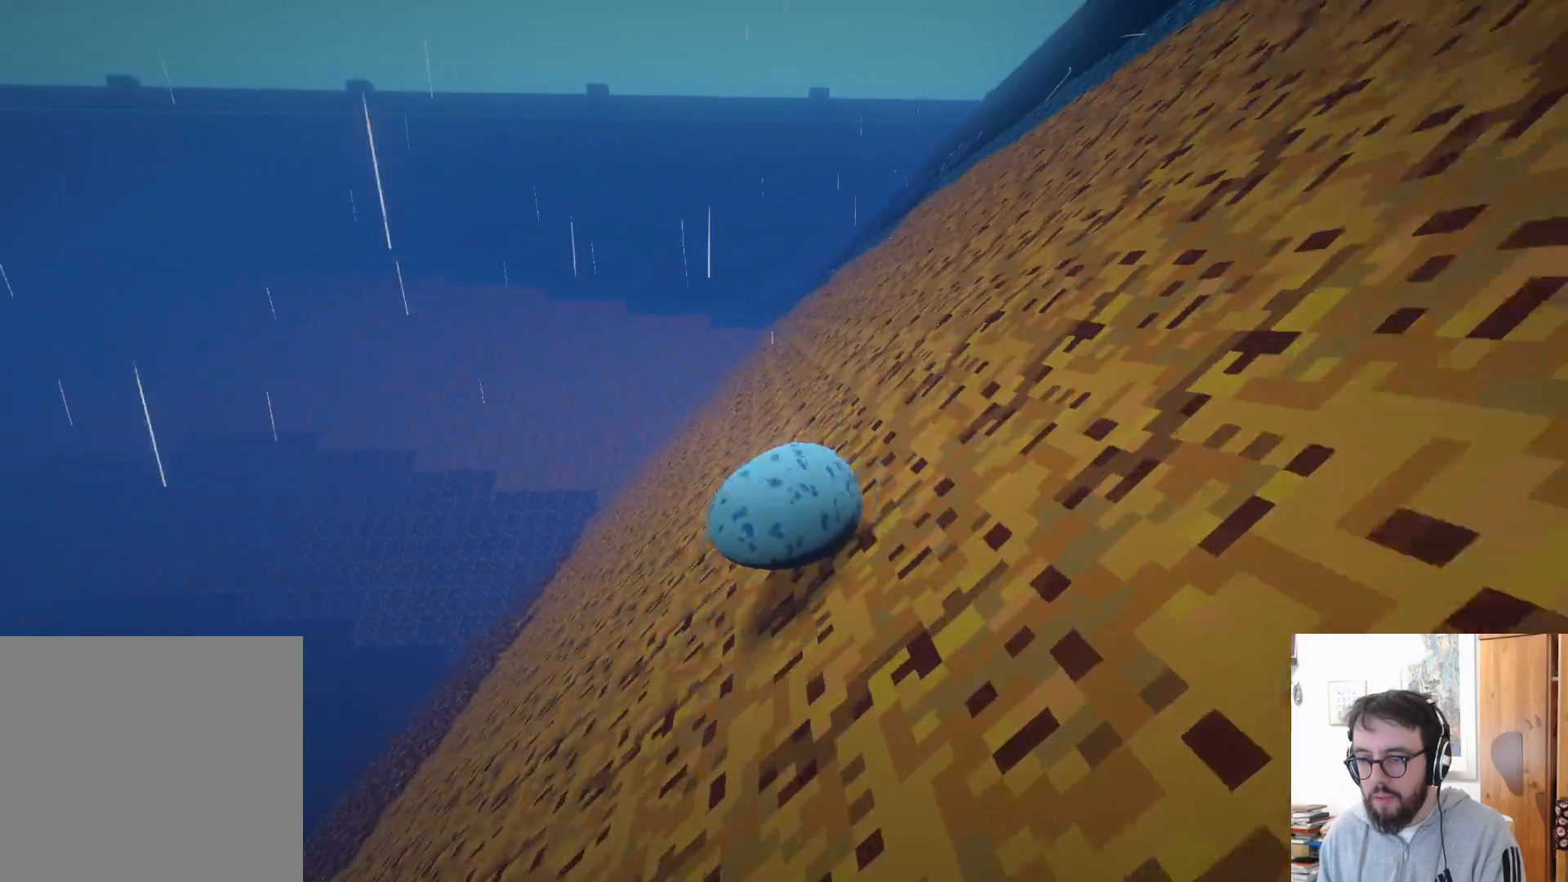
Gameplay with a controller (Xbox layout); each line is a JSON object with the inputs held at the frame after it. "events" lists button and stick changes between this image and that frame as [ms after this image, input, new state], when the widget could be followed in between. Not read: R3.
{"buttons": [], "left_stick": "up-right", "right_stick": "center", "events": []}
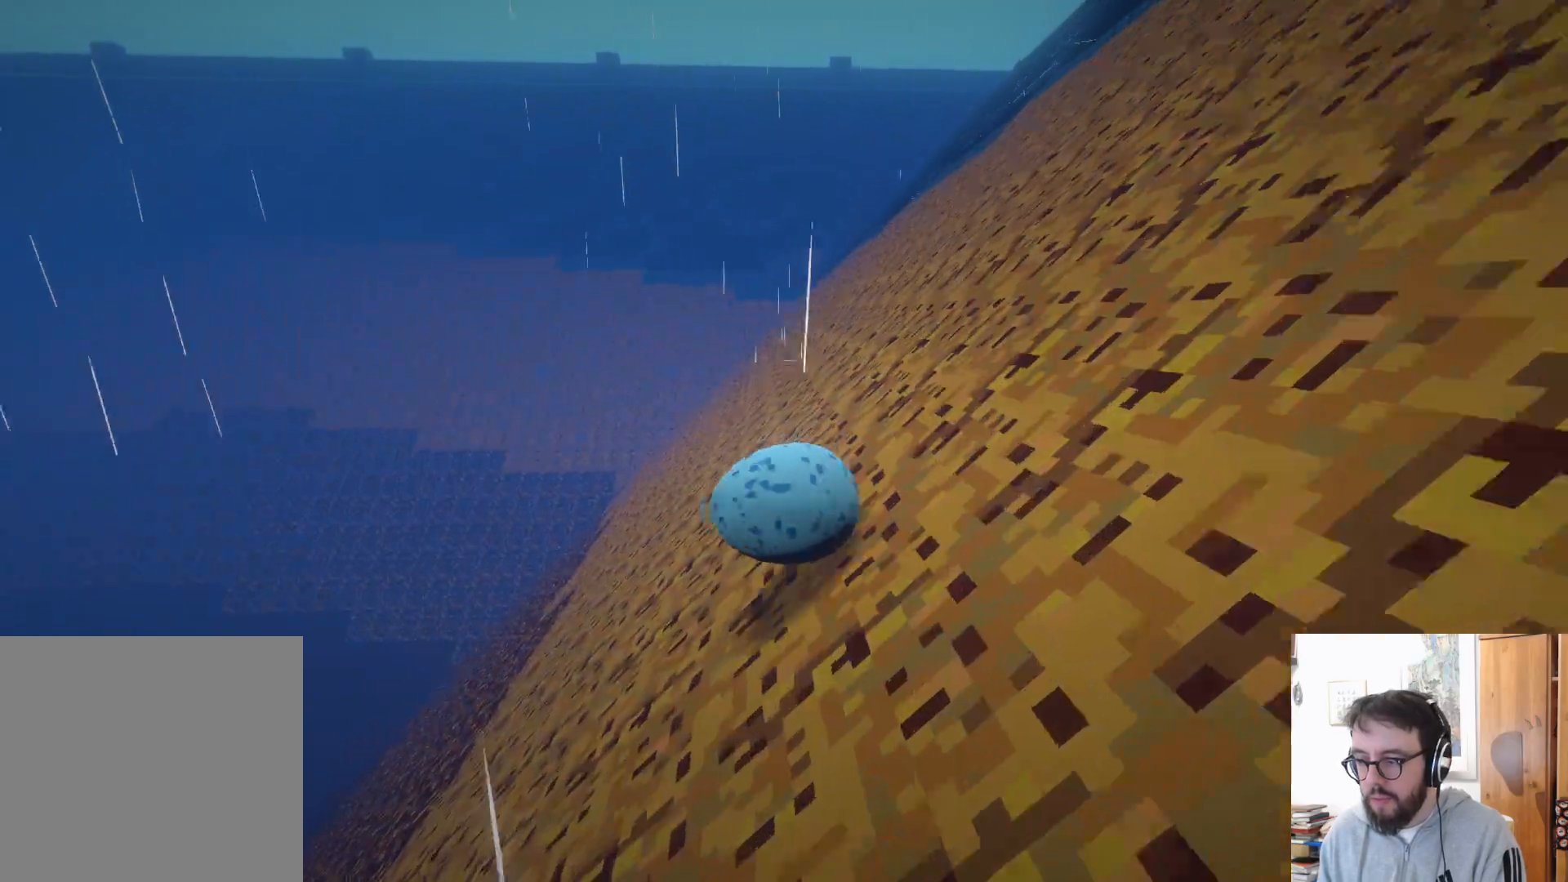
{"buttons": [], "left_stick": "up-right", "right_stick": "center", "events": []}
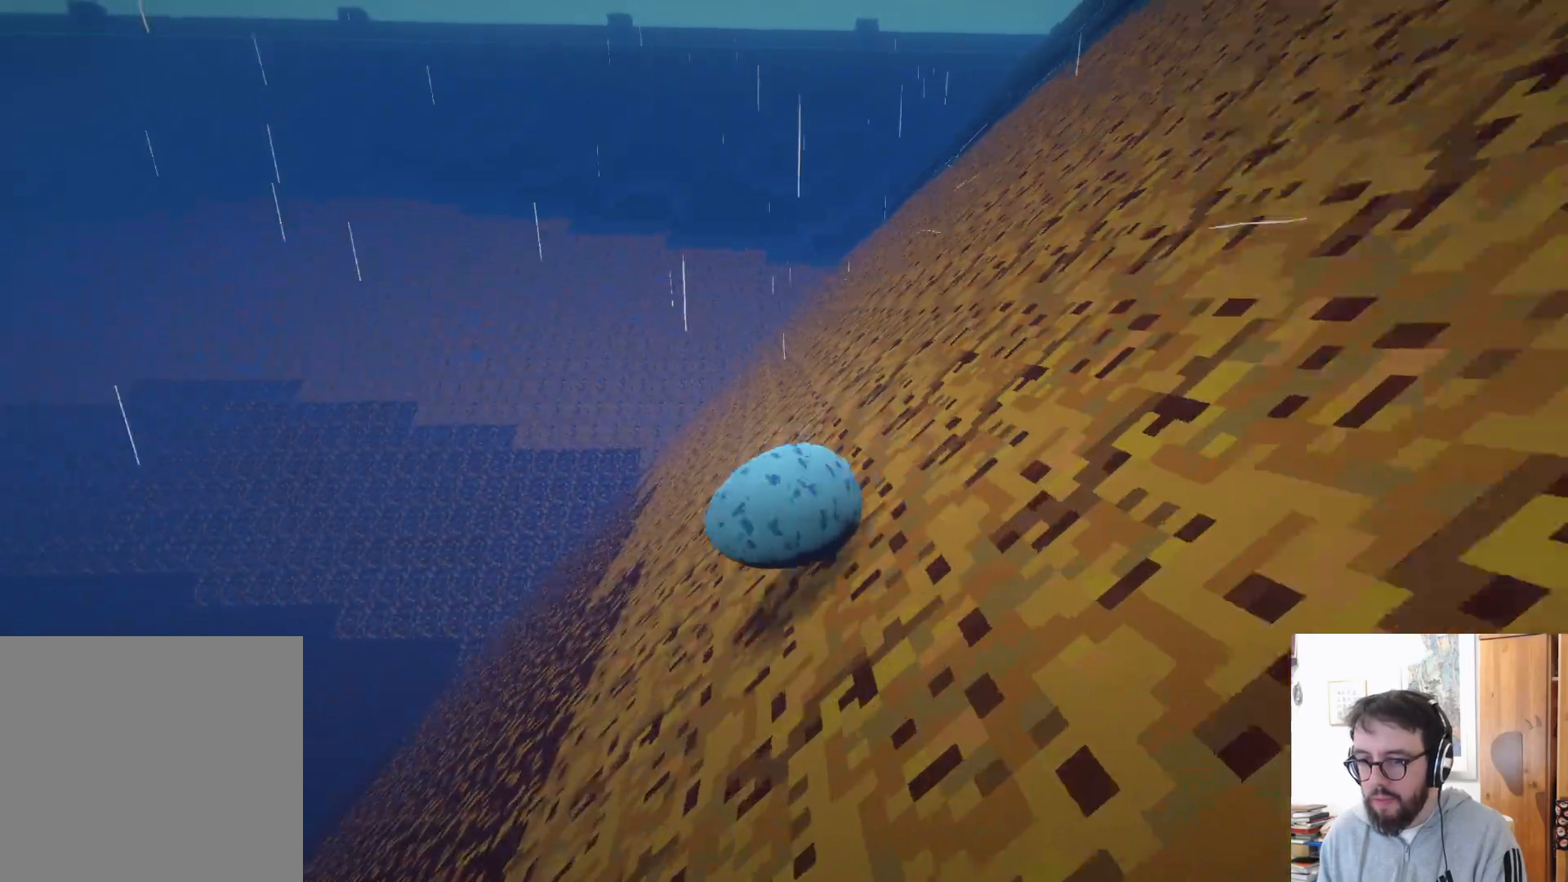
{"buttons": [], "left_stick": "up-right", "right_stick": "center", "events": []}
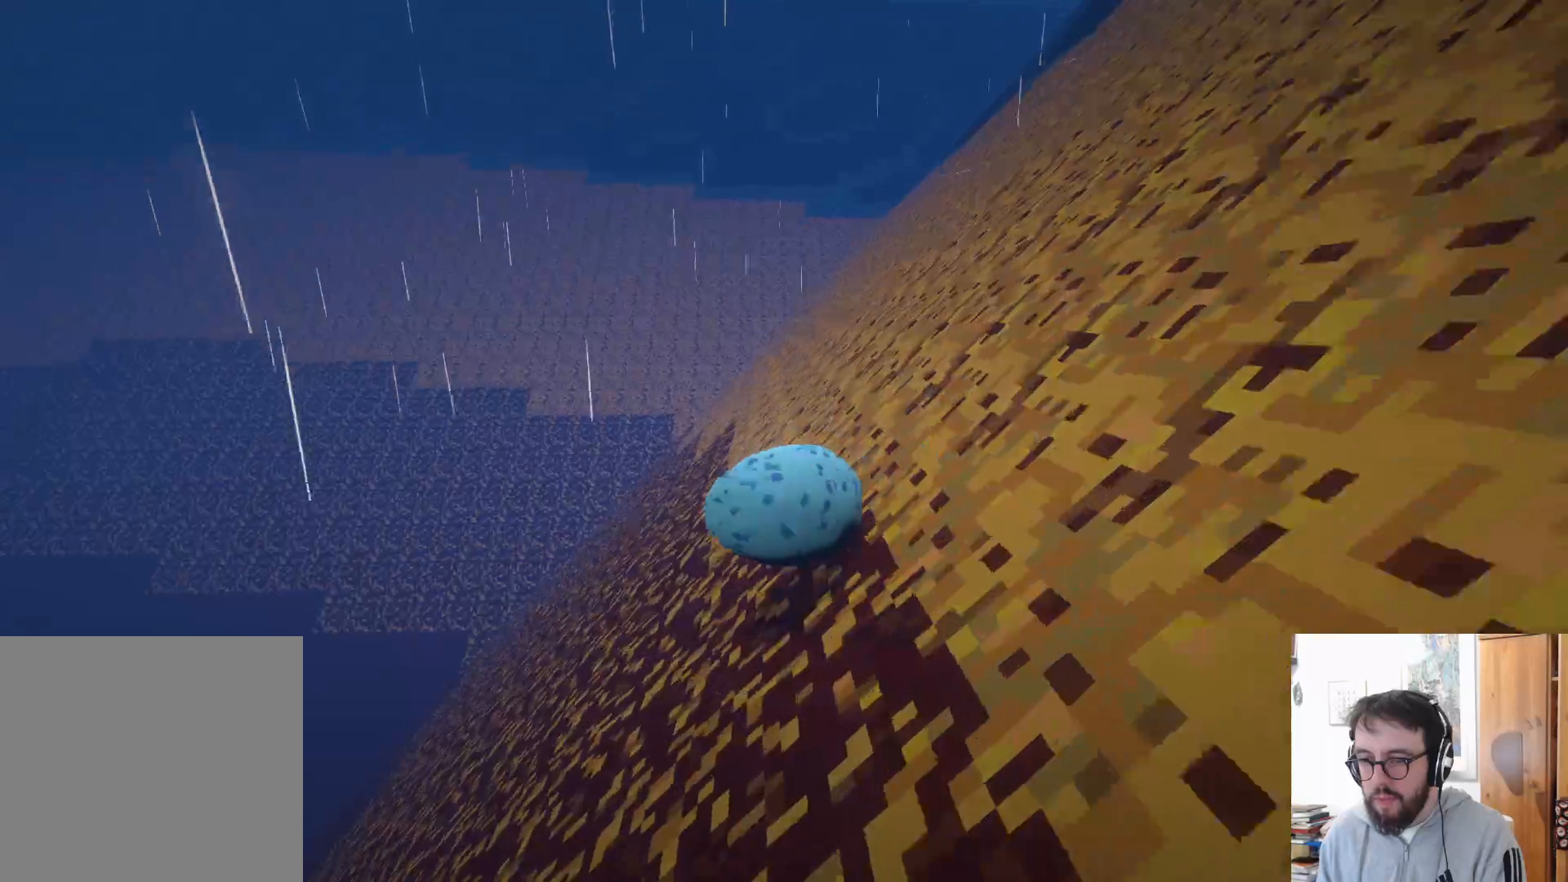
{"buttons": [], "left_stick": "up-right", "right_stick": "center", "events": []}
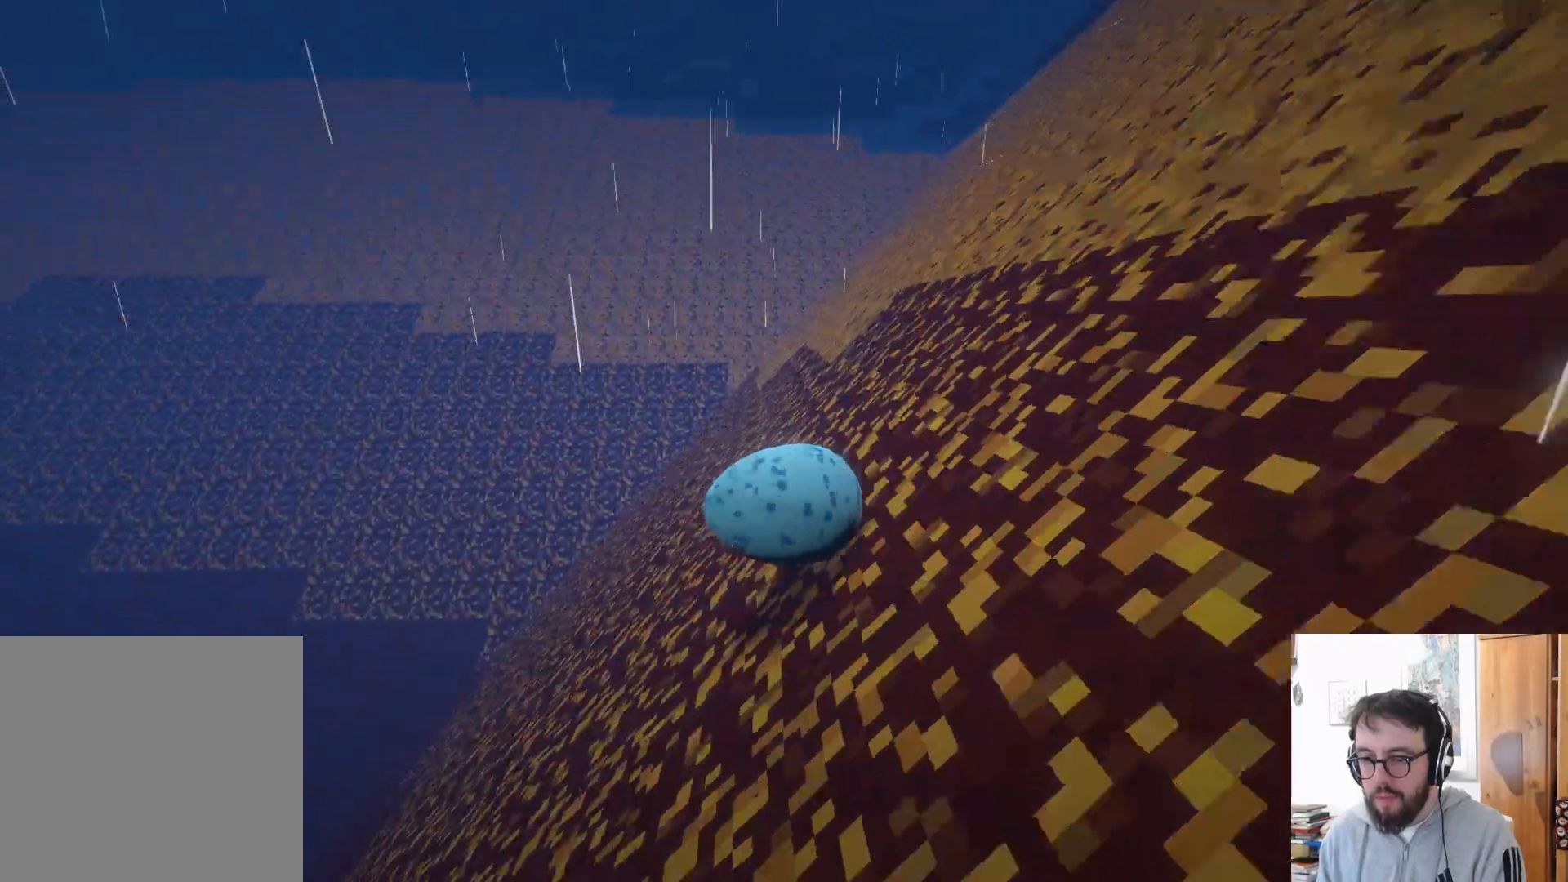
{"buttons": [], "left_stick": "up-right", "right_stick": "center", "events": []}
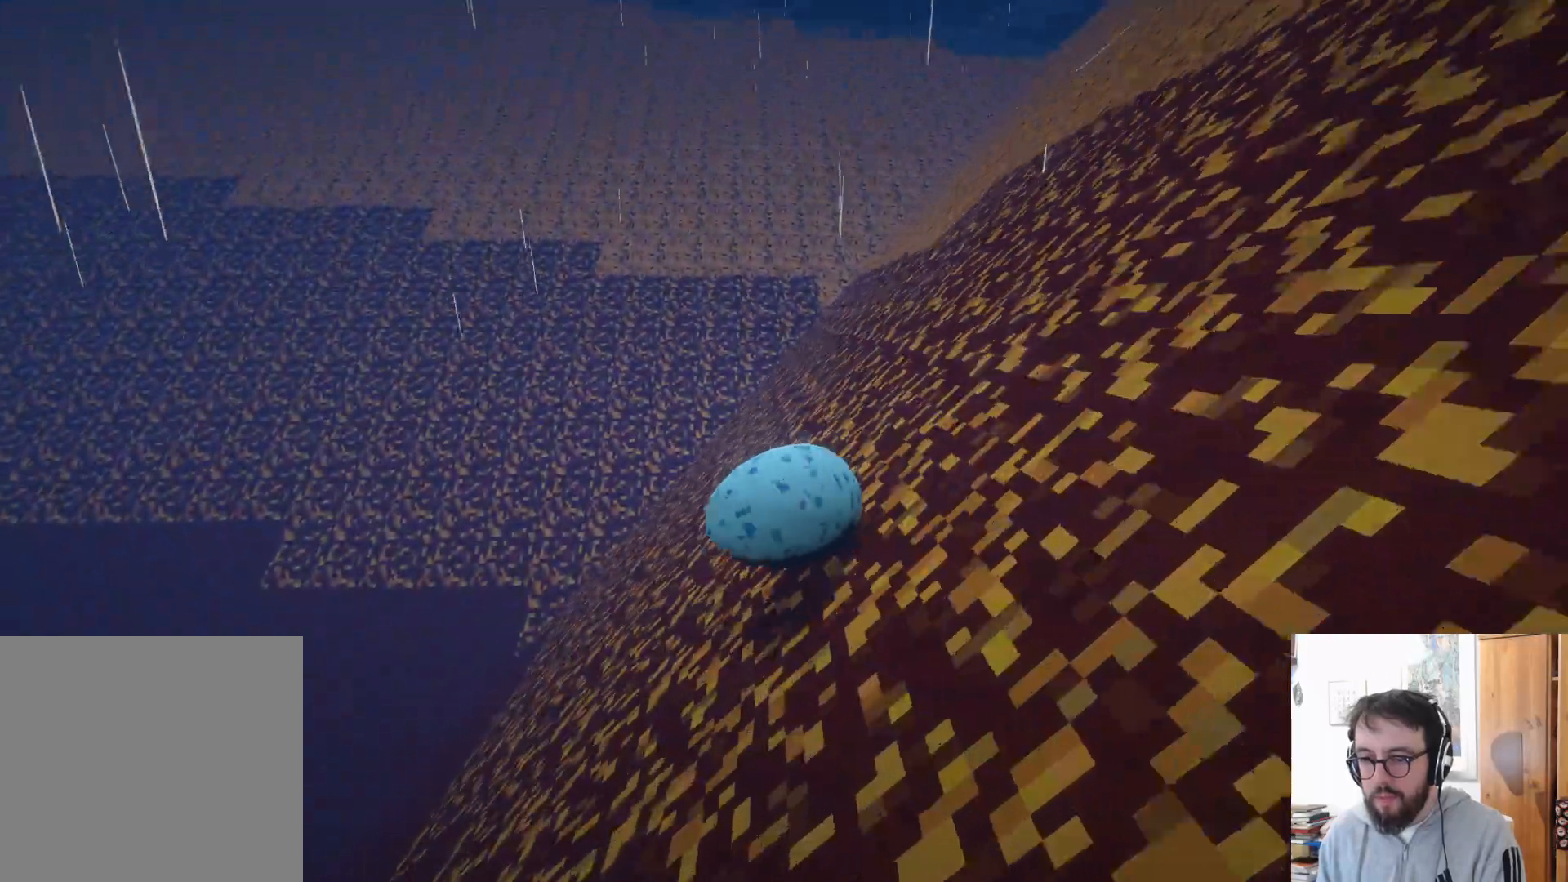
{"buttons": [], "left_stick": "up-right", "right_stick": "center", "events": []}
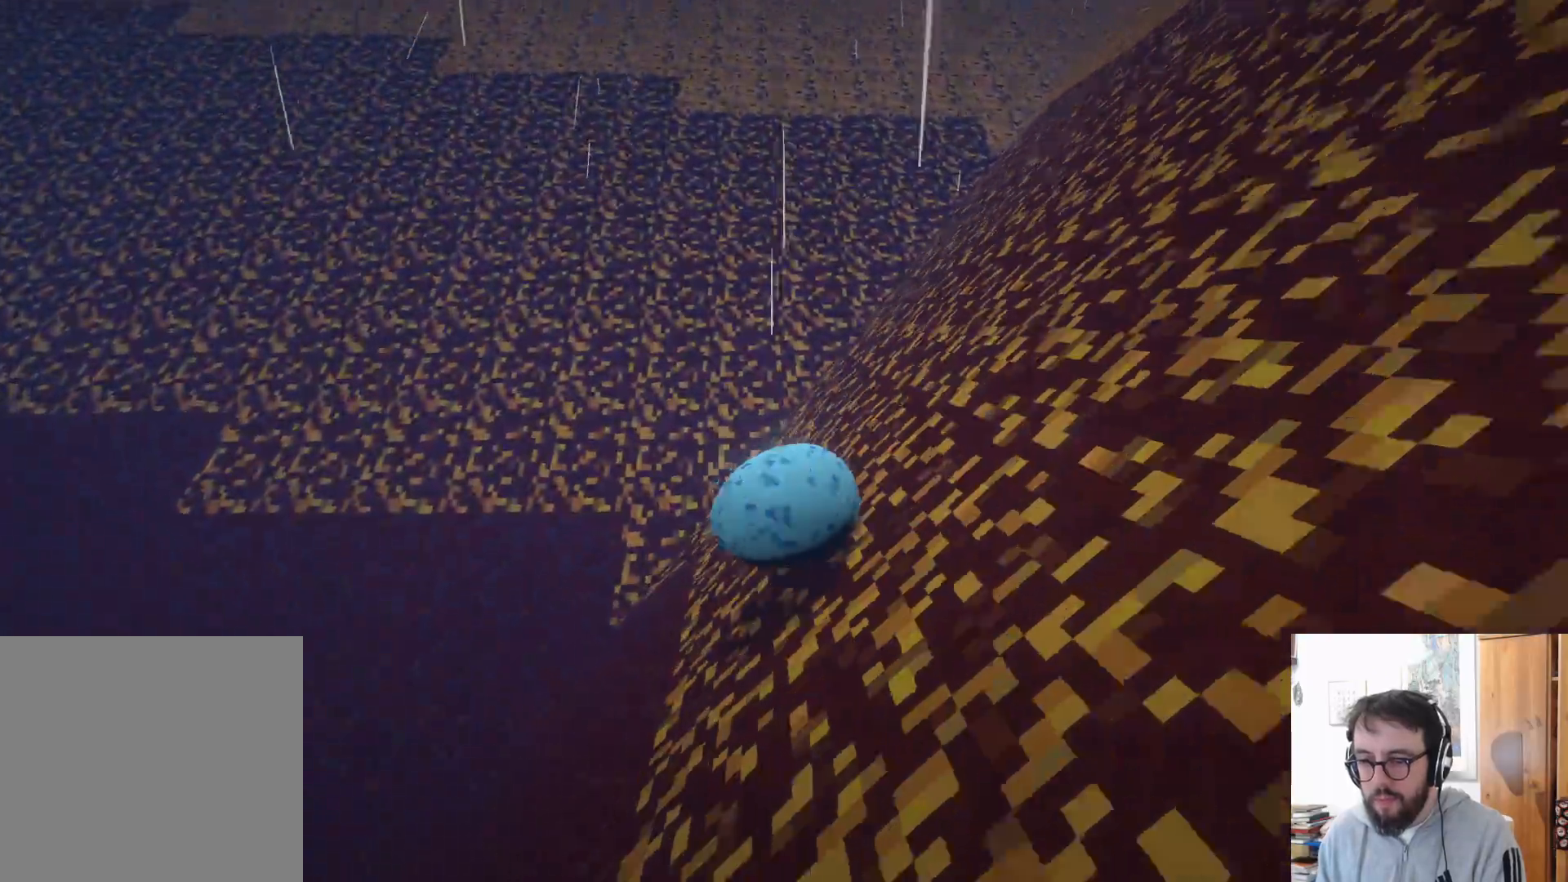
{"buttons": ["A"], "left_stick": "up-right", "right_stick": "center", "events": [[217, "A", "down"], [367, "A", "up"], [483, "A", "down"]]}
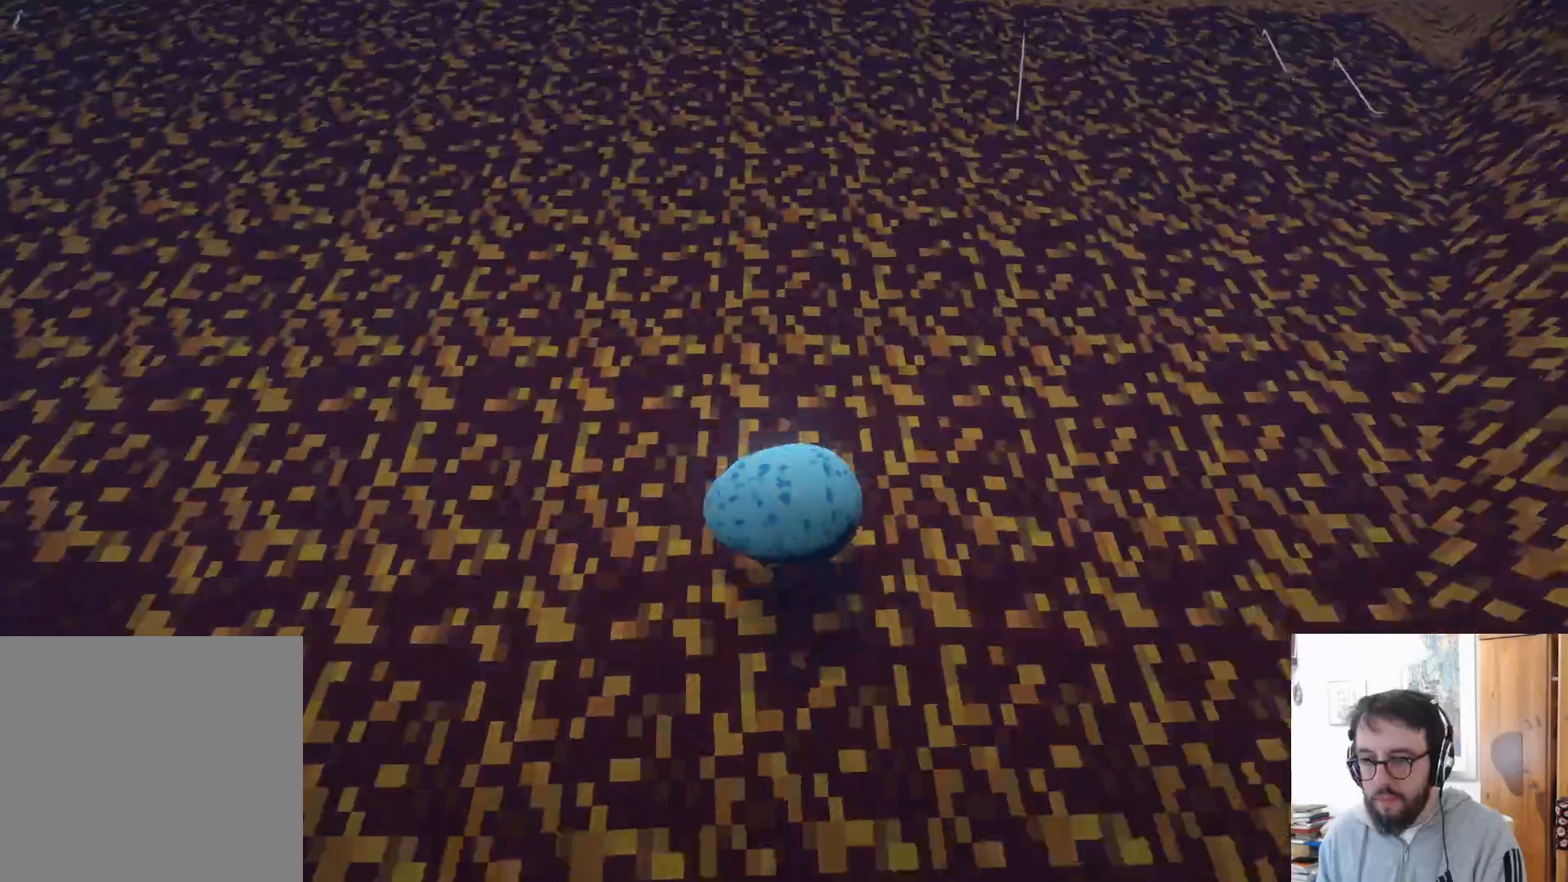
{"buttons": [], "left_stick": "up-right", "right_stick": "center", "events": [[83, "A", "up"], [167, "A", "down"], [267, "A", "up"], [350, "A", "down"], [483, "A", "up"]]}
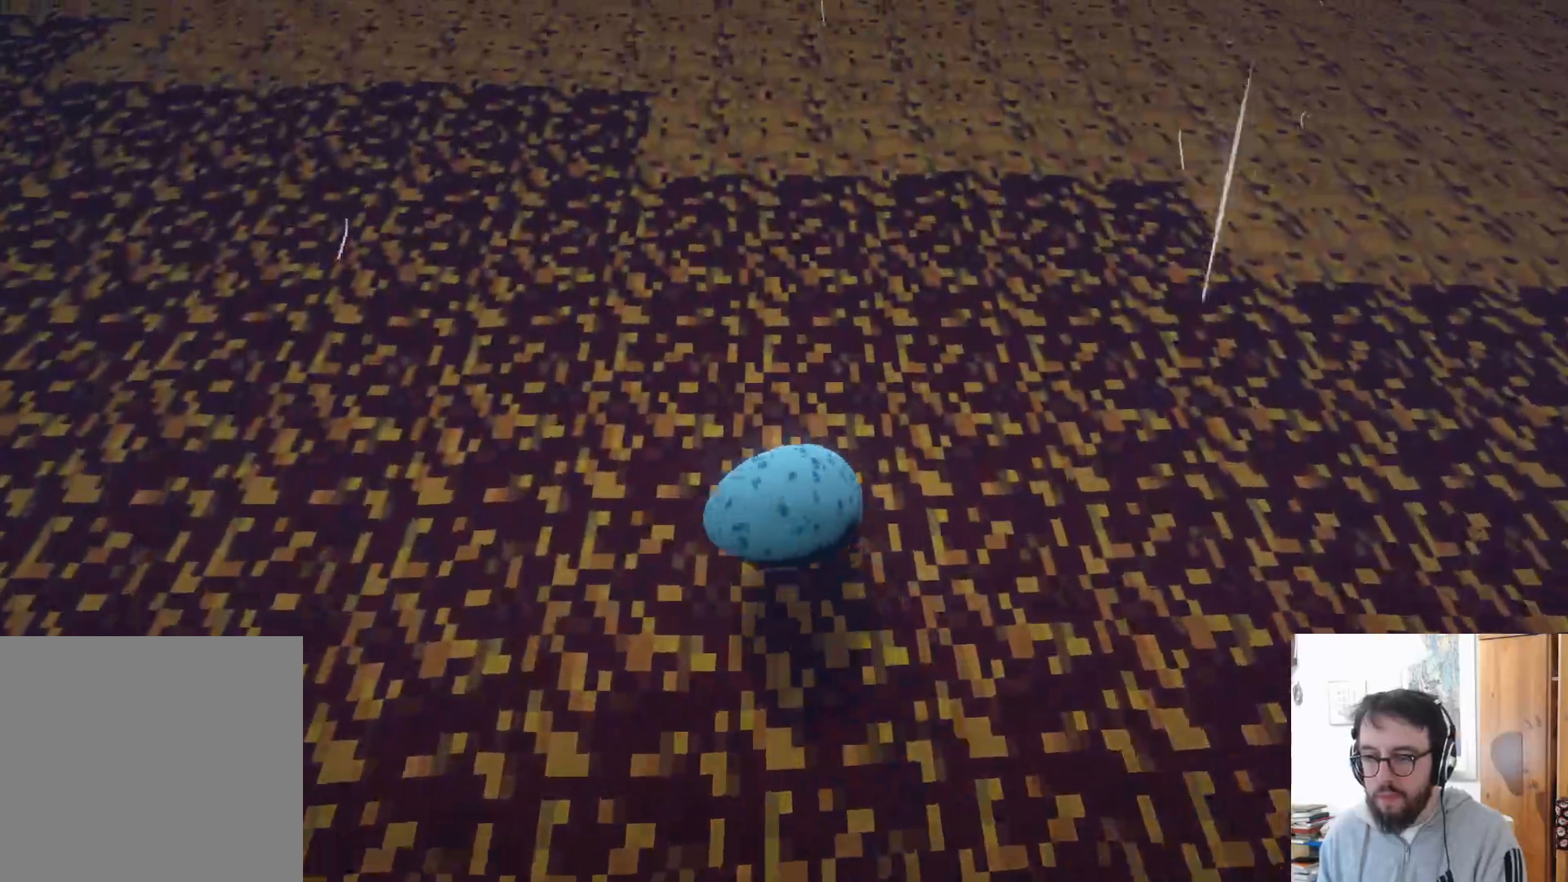
{"buttons": [], "left_stick": "up", "right_stick": "center", "events": [[100, "A", "down"], [200, "A", "up"], [300, "A", "down"], [483, "left_stick", "up"], [500, "A", "up"]]}
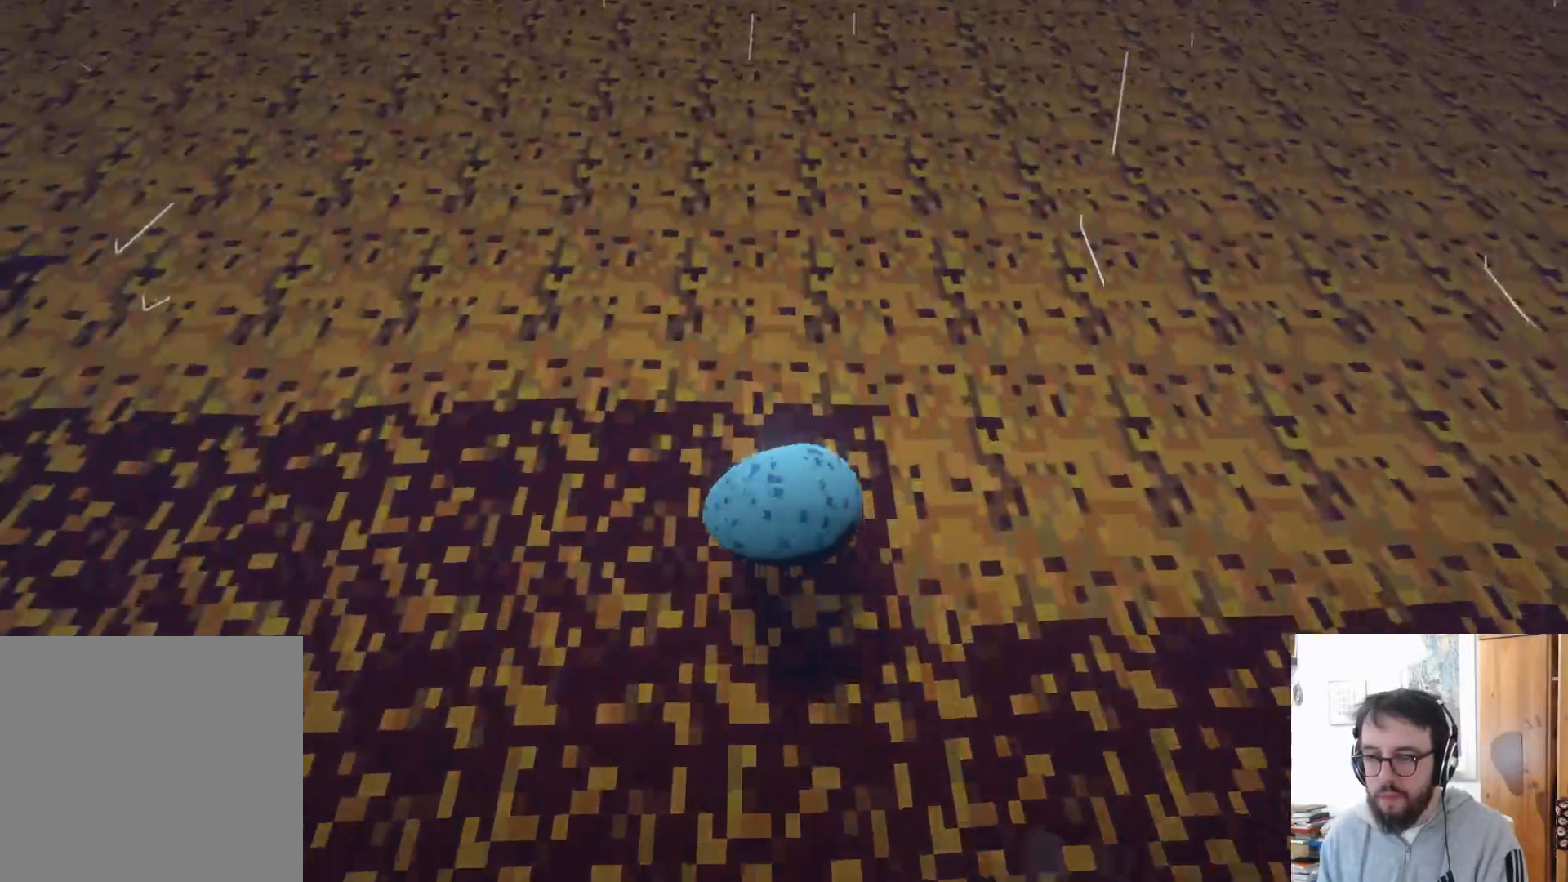
{"buttons": ["A"], "left_stick": "up", "right_stick": "center", "events": [[67, "A", "down"], [267, "A", "up"], [450, "A", "down"]]}
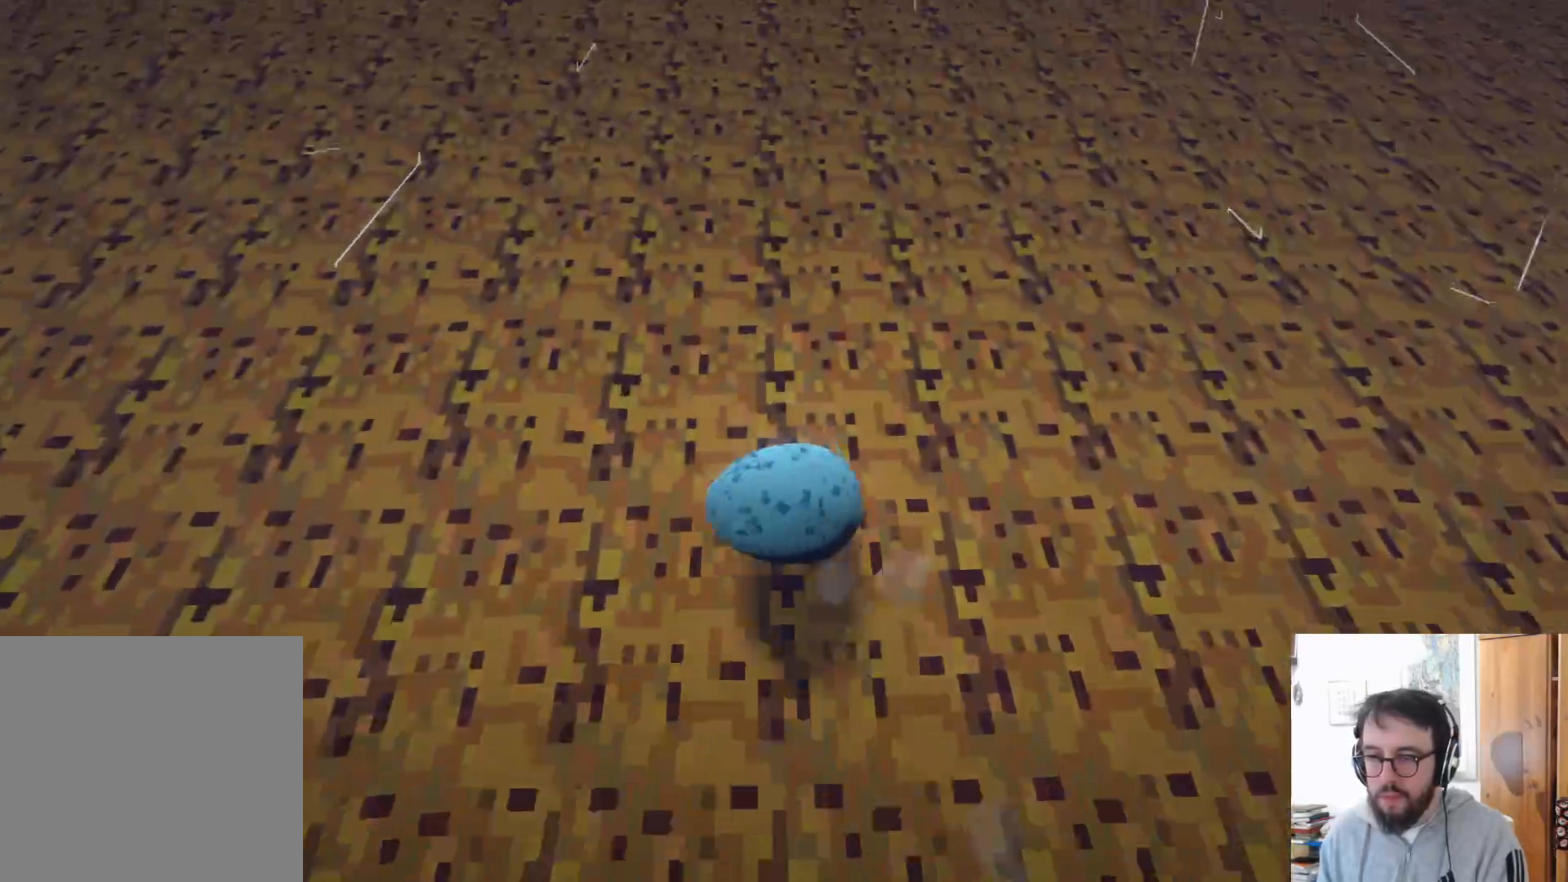
{"buttons": ["A"], "left_stick": "up", "right_stick": "center", "events": [[100, "A", "up"], [150, "A", "down"], [333, "A", "up"], [417, "A", "down"]]}
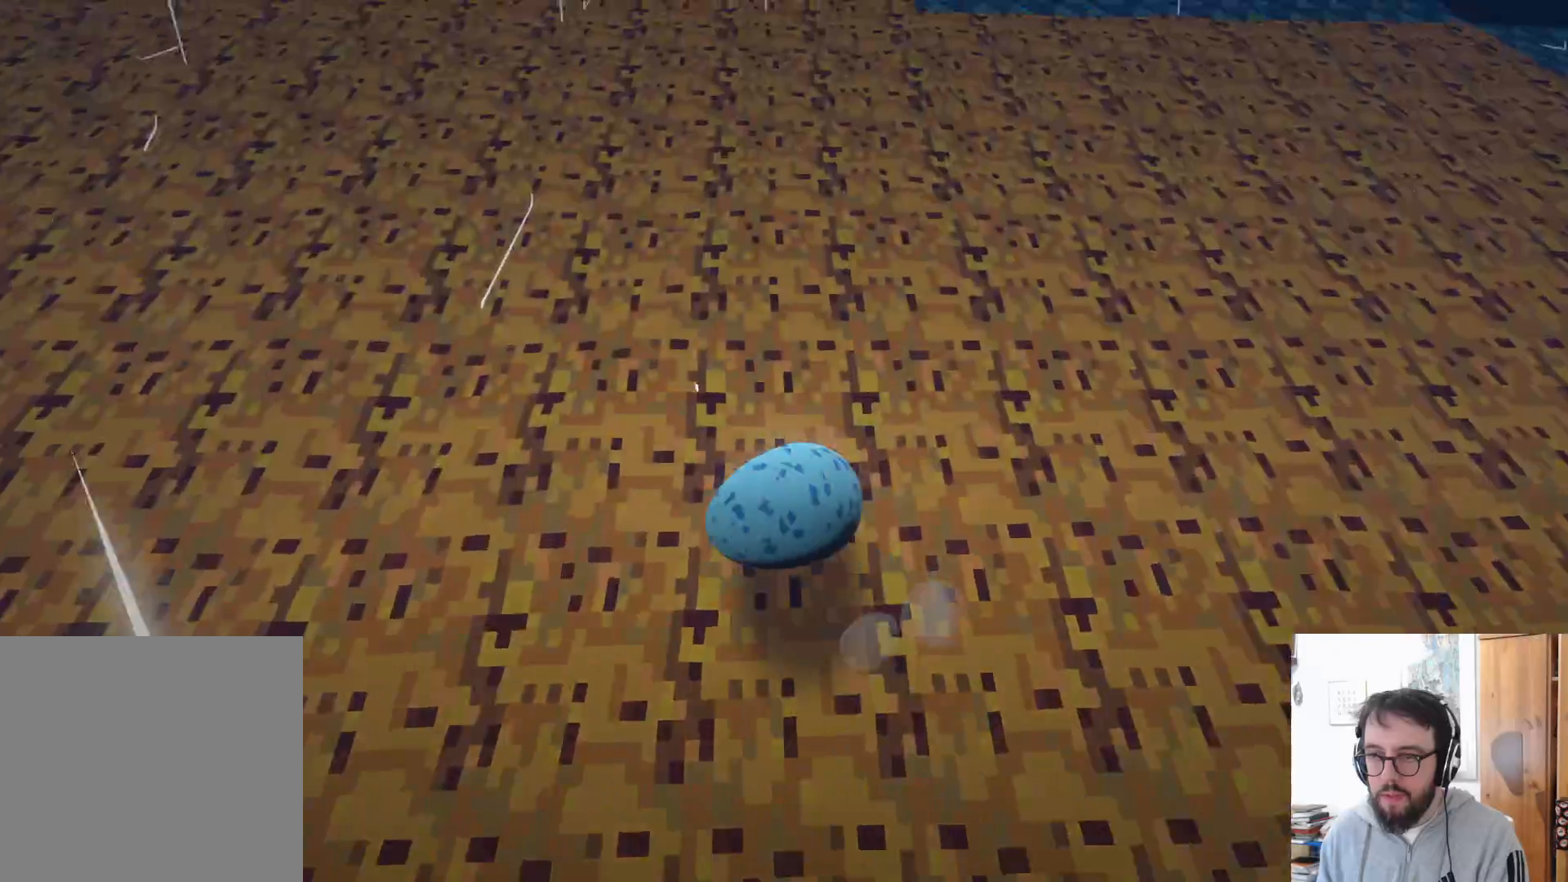
{"buttons": ["A"], "left_stick": "up", "right_stick": "center", "events": [[67, "A", "up"], [150, "A", "down"], [317, "A", "up"], [417, "A", "down"]]}
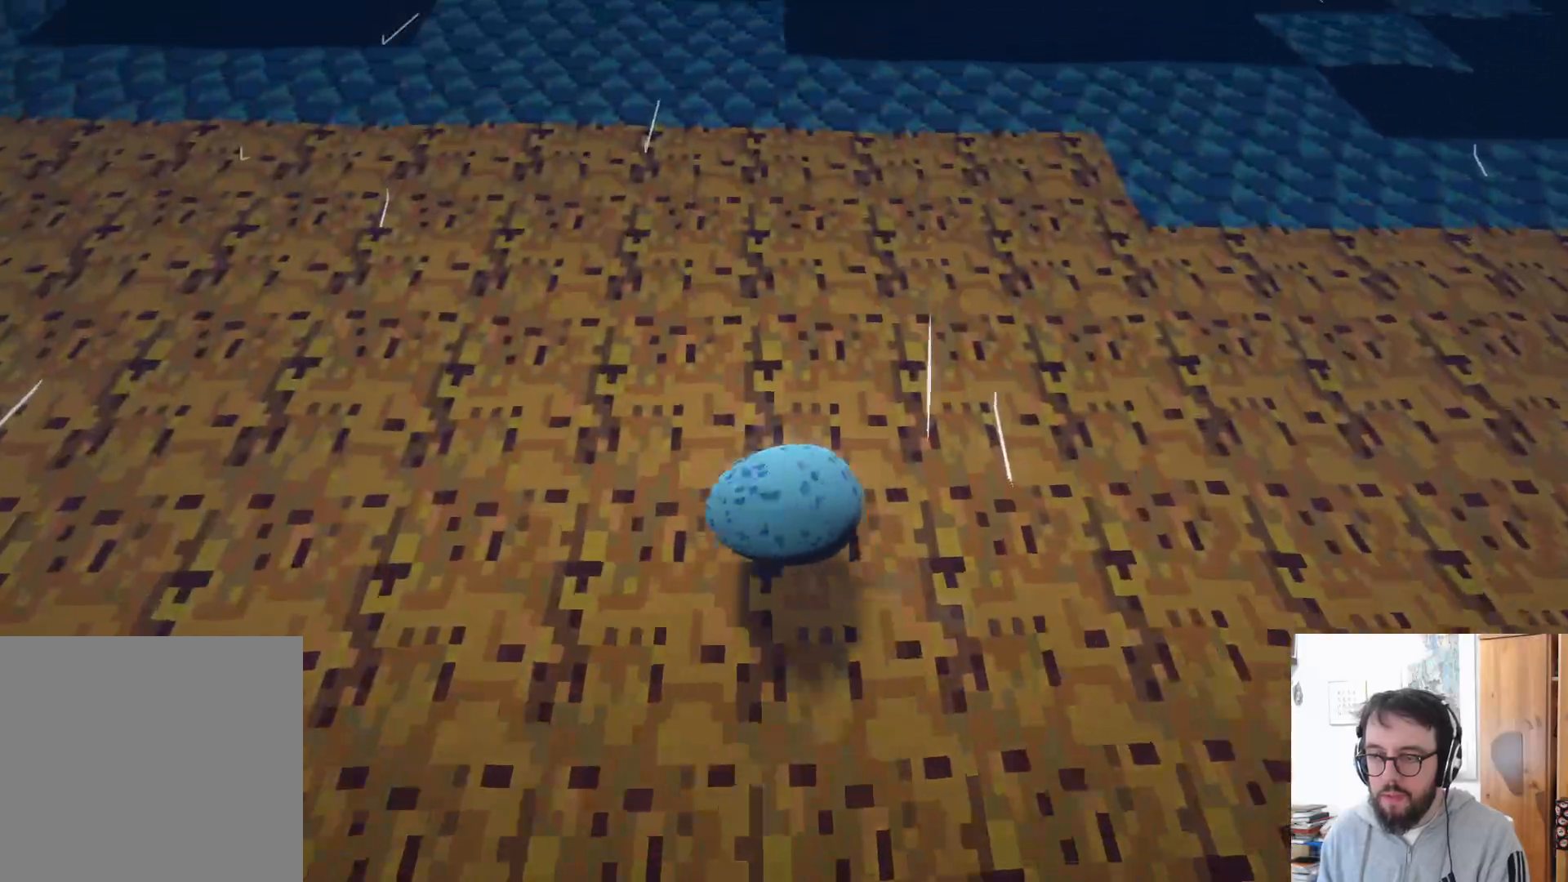
{"buttons": ["A"], "left_stick": "up", "right_stick": "center", "events": [[50, "A", "up"], [150, "A", "down"], [317, "A", "up"], [417, "A", "down"]]}
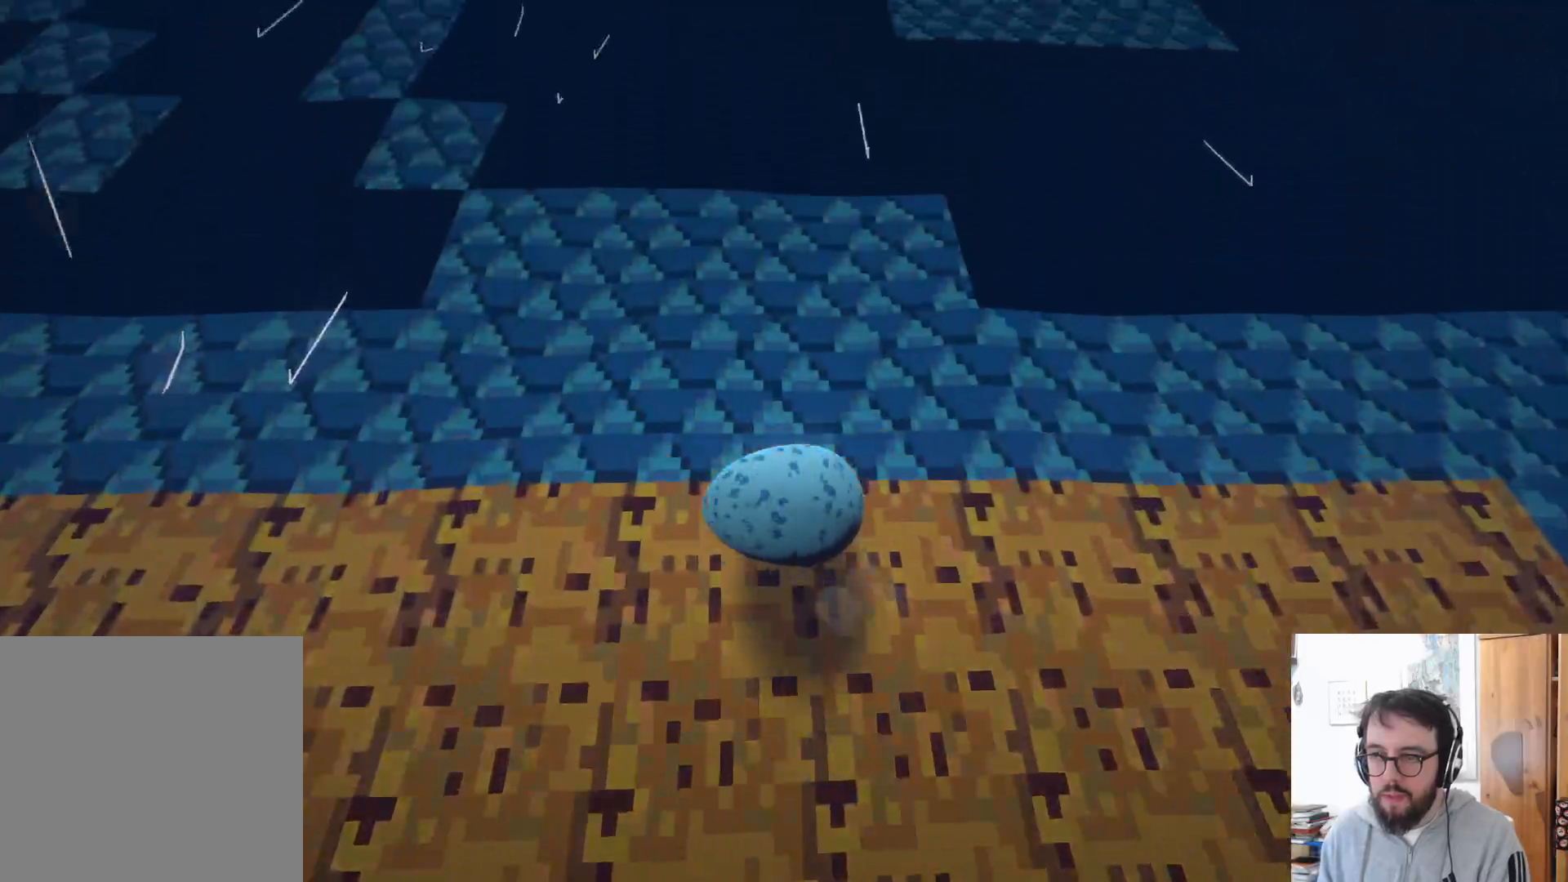
{"buttons": ["A"], "left_stick": "up", "right_stick": "center", "events": [[133, "A", "up"], [333, "A", "down"]]}
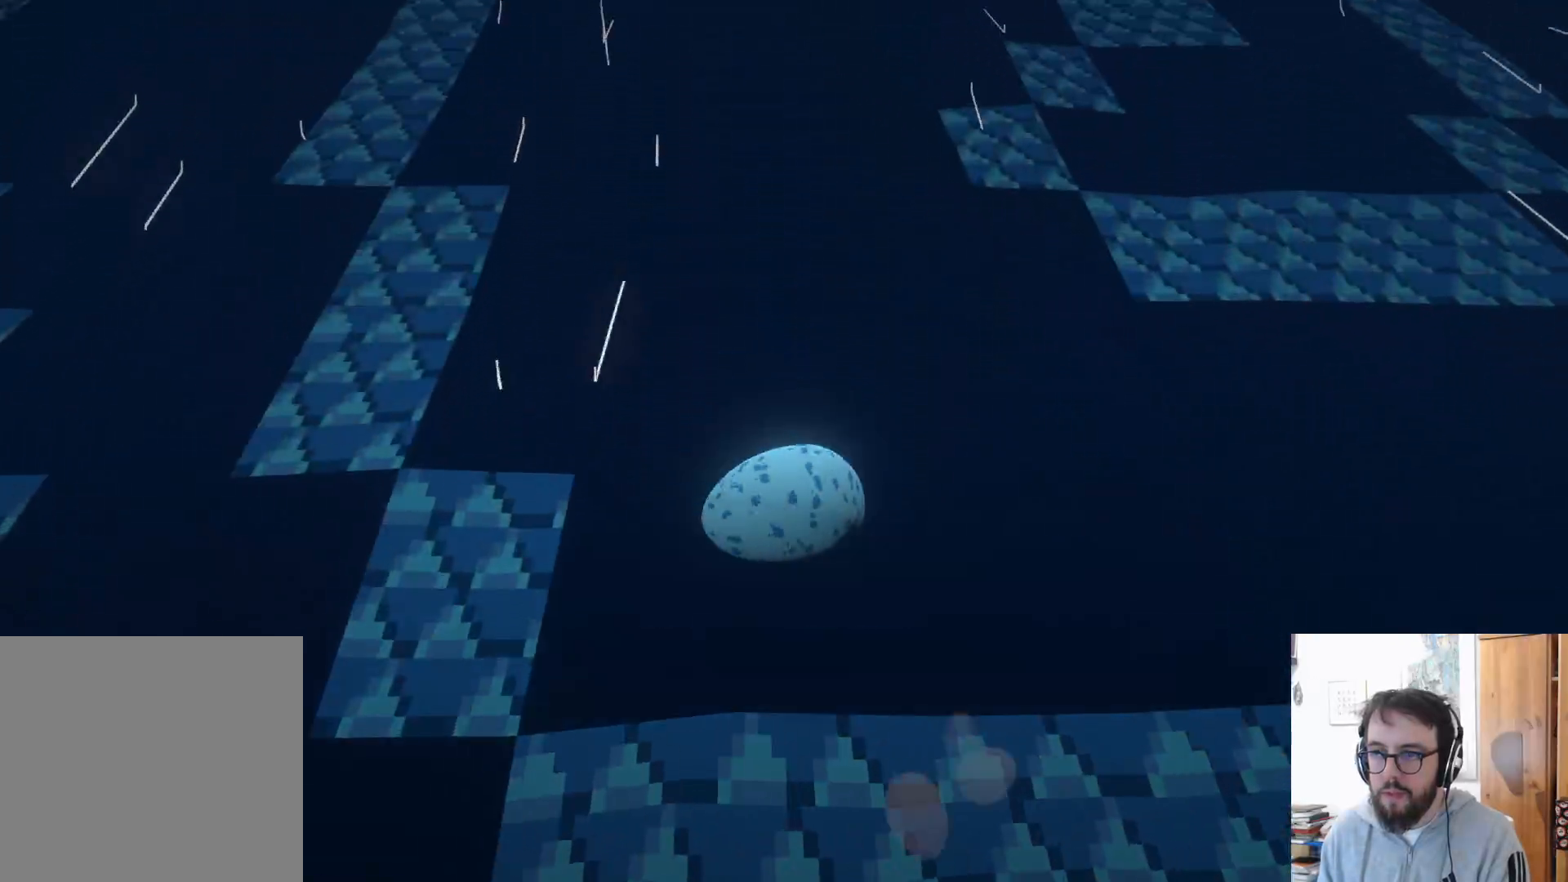
{"buttons": ["A"], "left_stick": "up", "right_stick": "center", "events": [[117, "A", "up"], [167, "R2", "down"], [217, "R2", "up"], [283, "A", "down"]]}
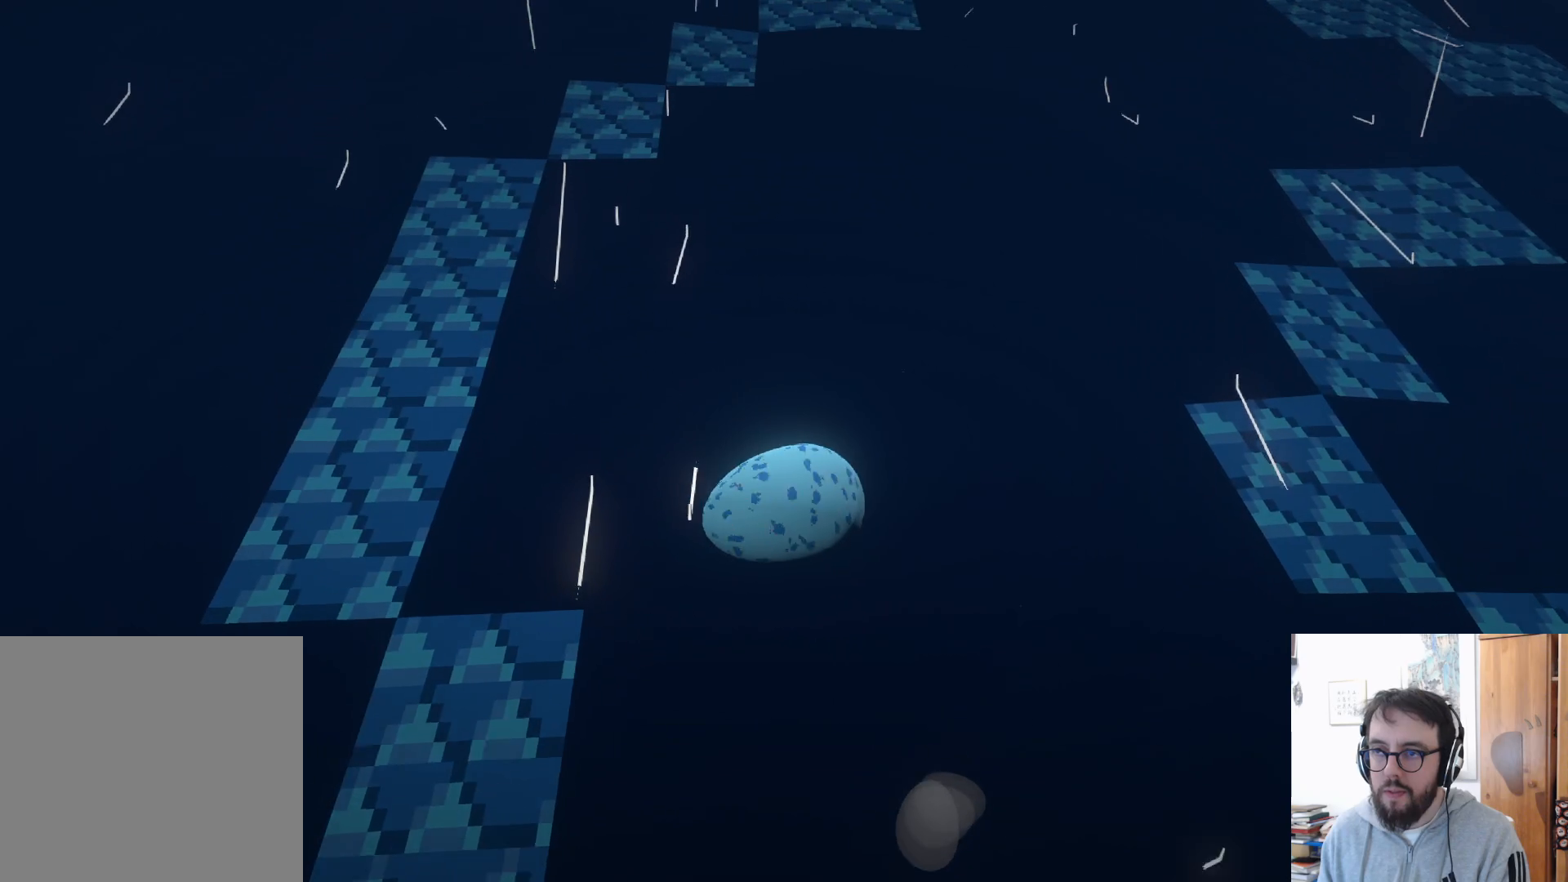
{"buttons": ["A"], "left_stick": "up", "right_stick": "center", "events": [[100, "A", "up"], [333, "A", "down"]]}
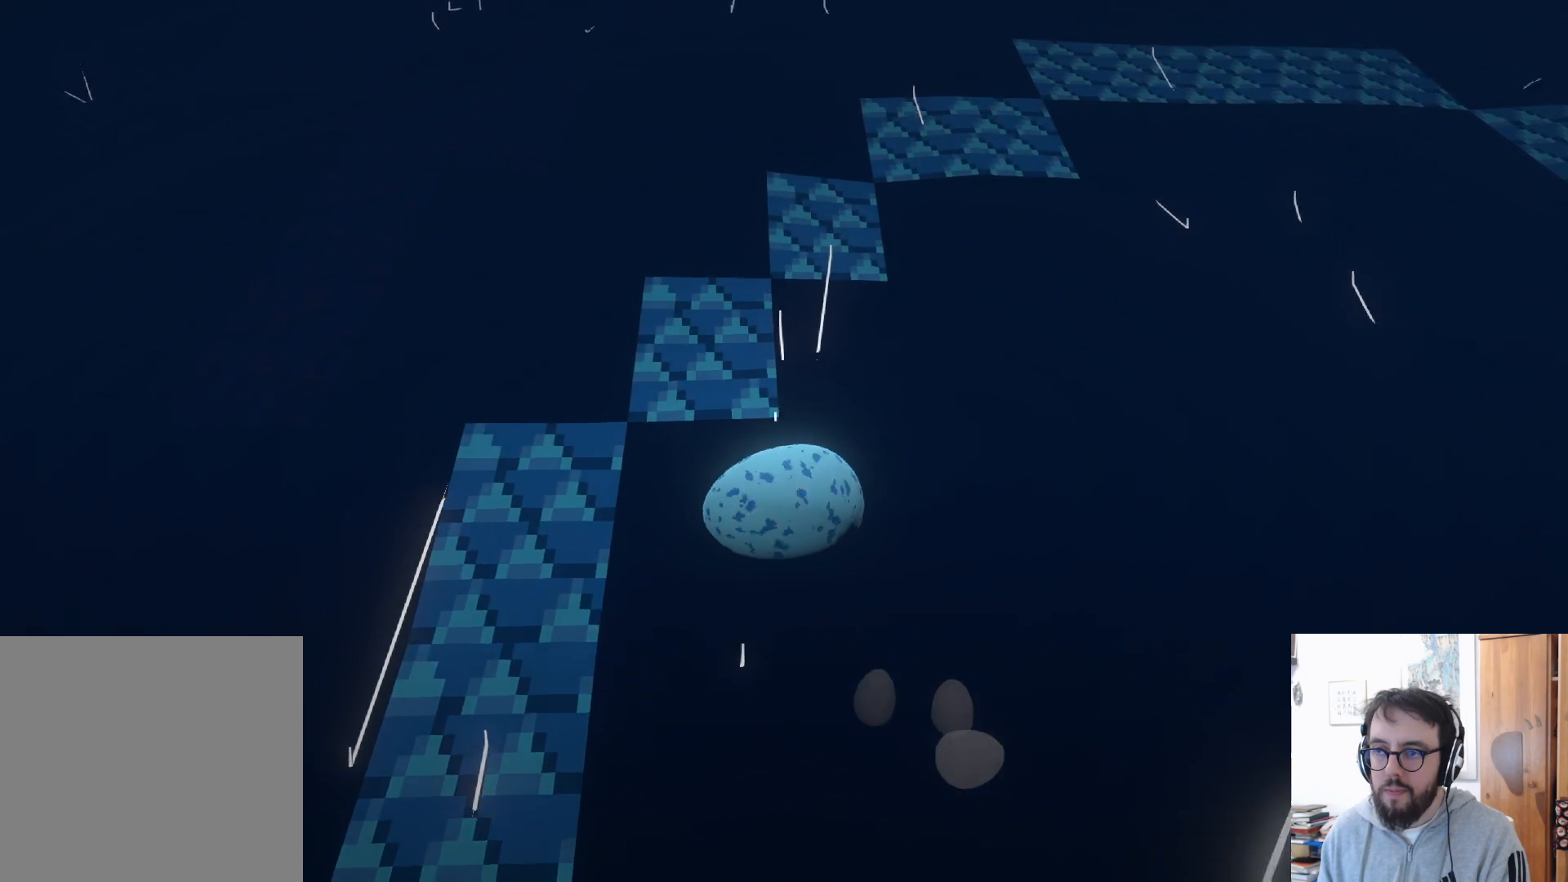
{"buttons": ["A"], "left_stick": "up", "right_stick": "center", "events": [[183, "A", "up"], [300, "A", "down"]]}
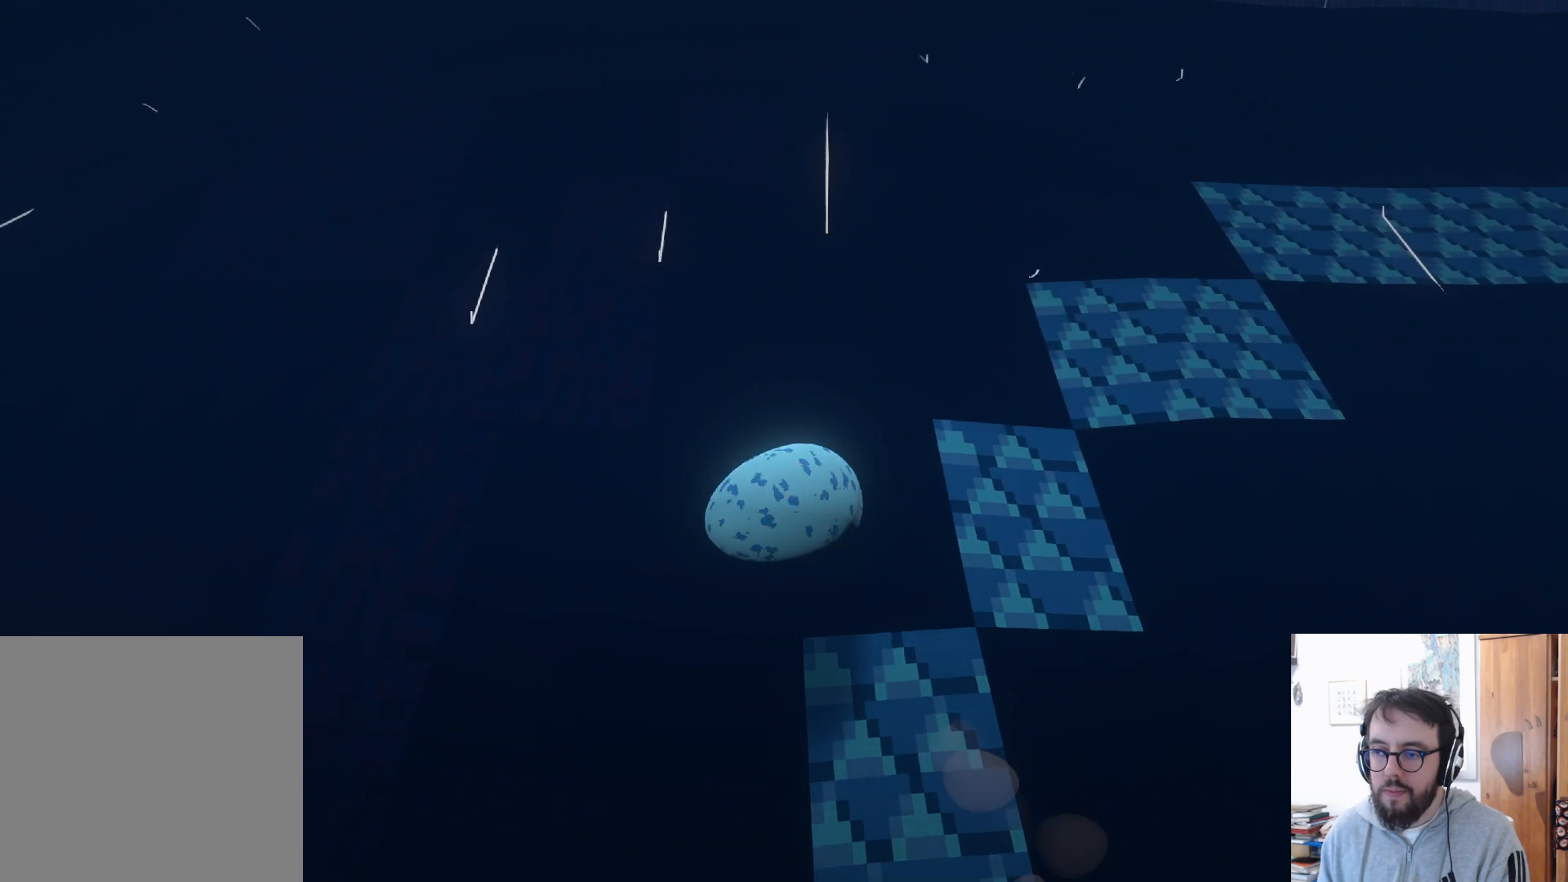
{"buttons": ["A"], "left_stick": "up", "right_stick": "center", "events": [[150, "A", "up"], [317, "A", "down"]]}
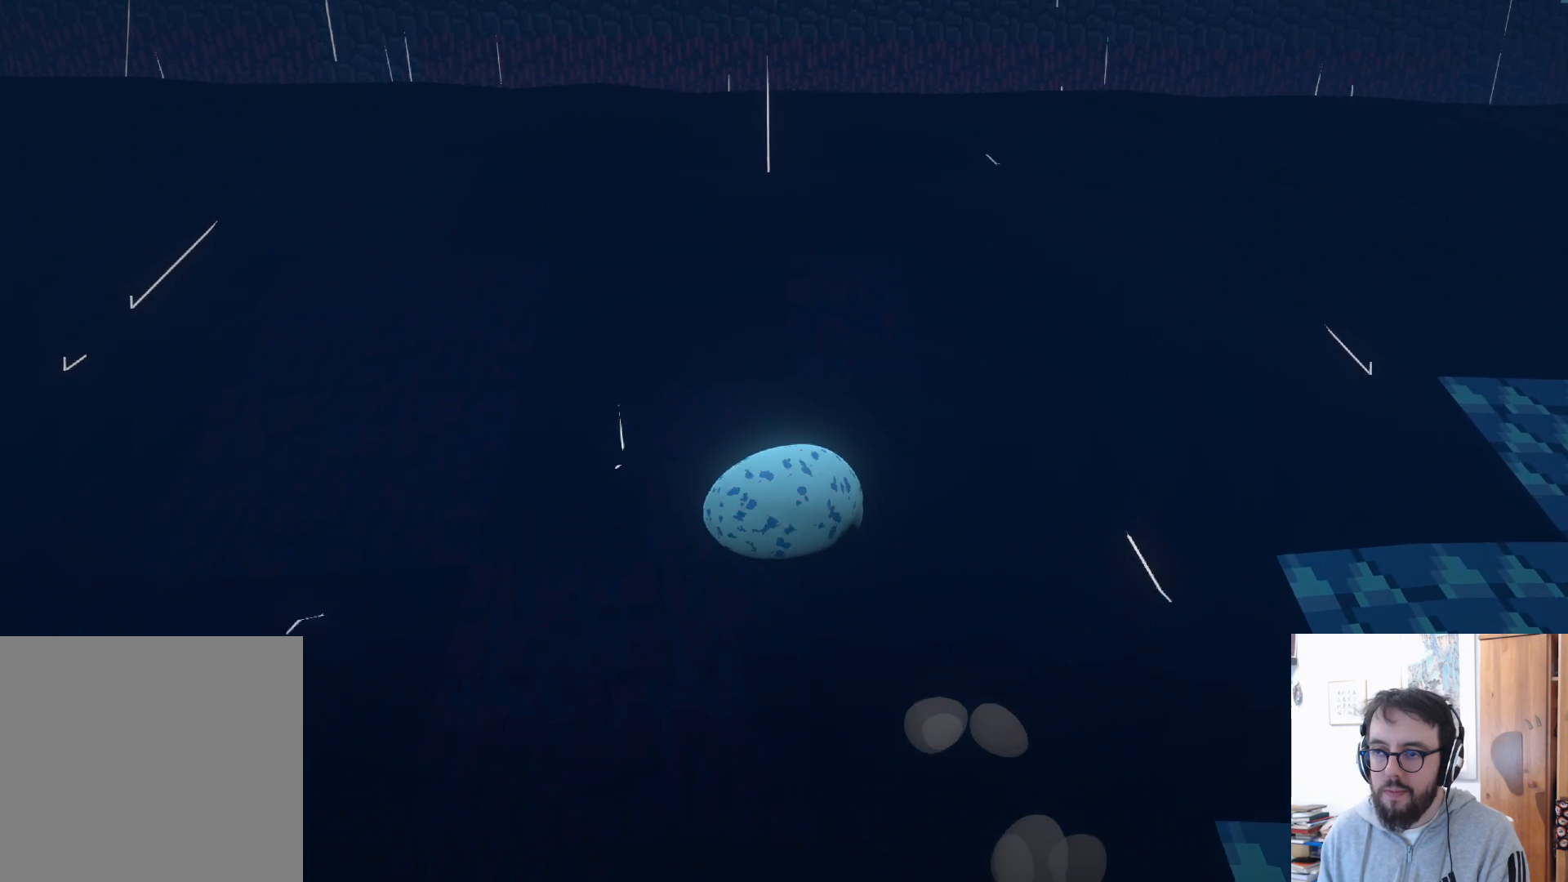
{"buttons": ["A"], "left_stick": "up-left", "right_stick": "center", "events": [[133, "A", "up"], [233, "left_stick", "up-left"], [383, "A", "down"]]}
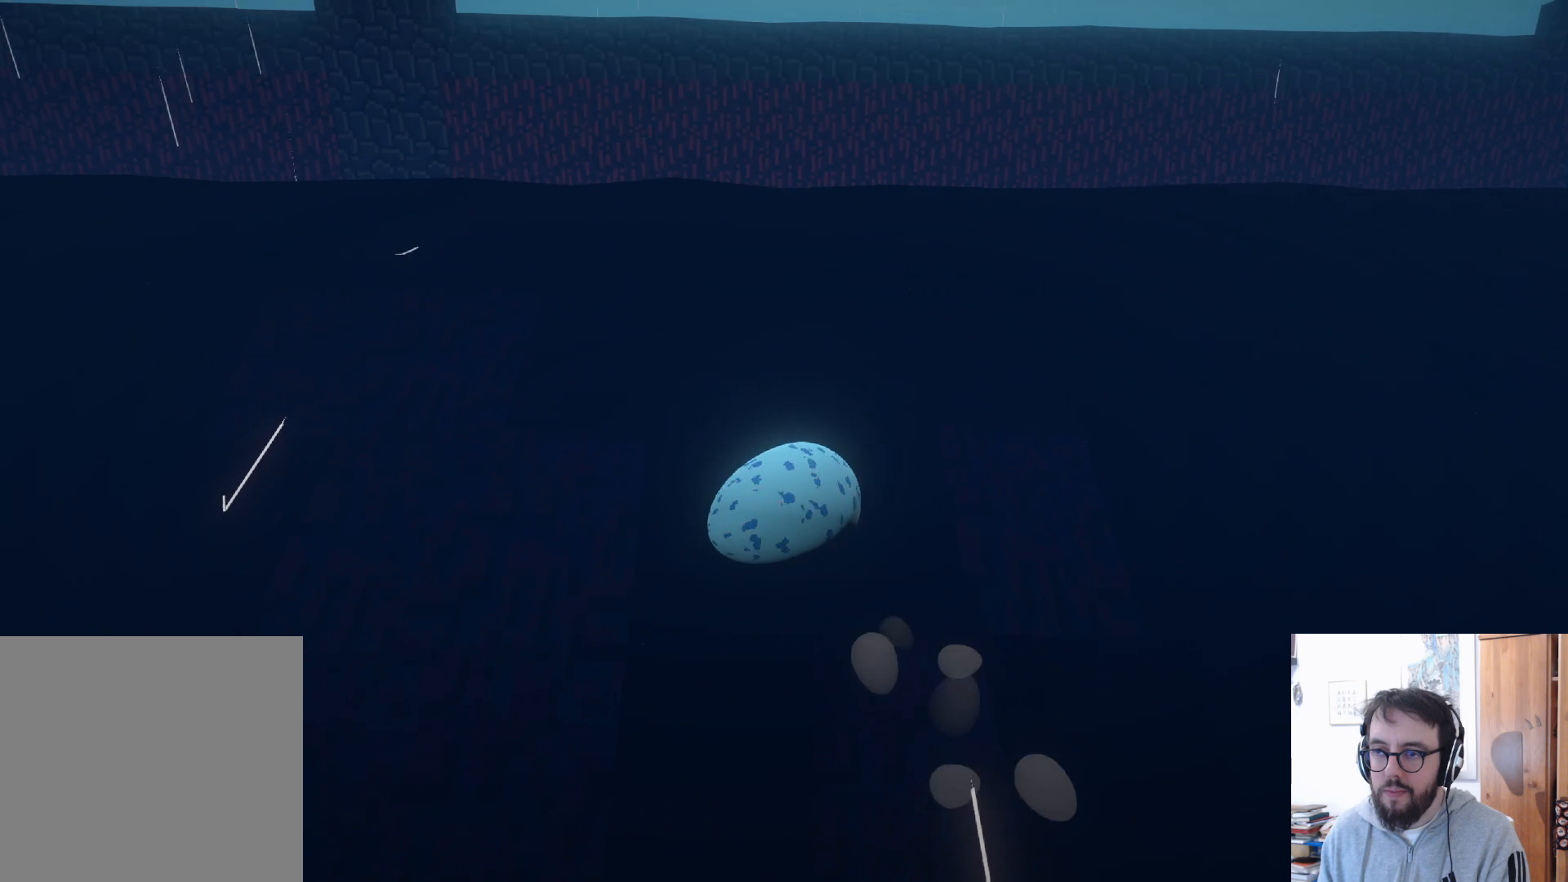
{"buttons": [], "left_stick": "up-left", "right_stick": "center", "events": [[317, "A", "up"]]}
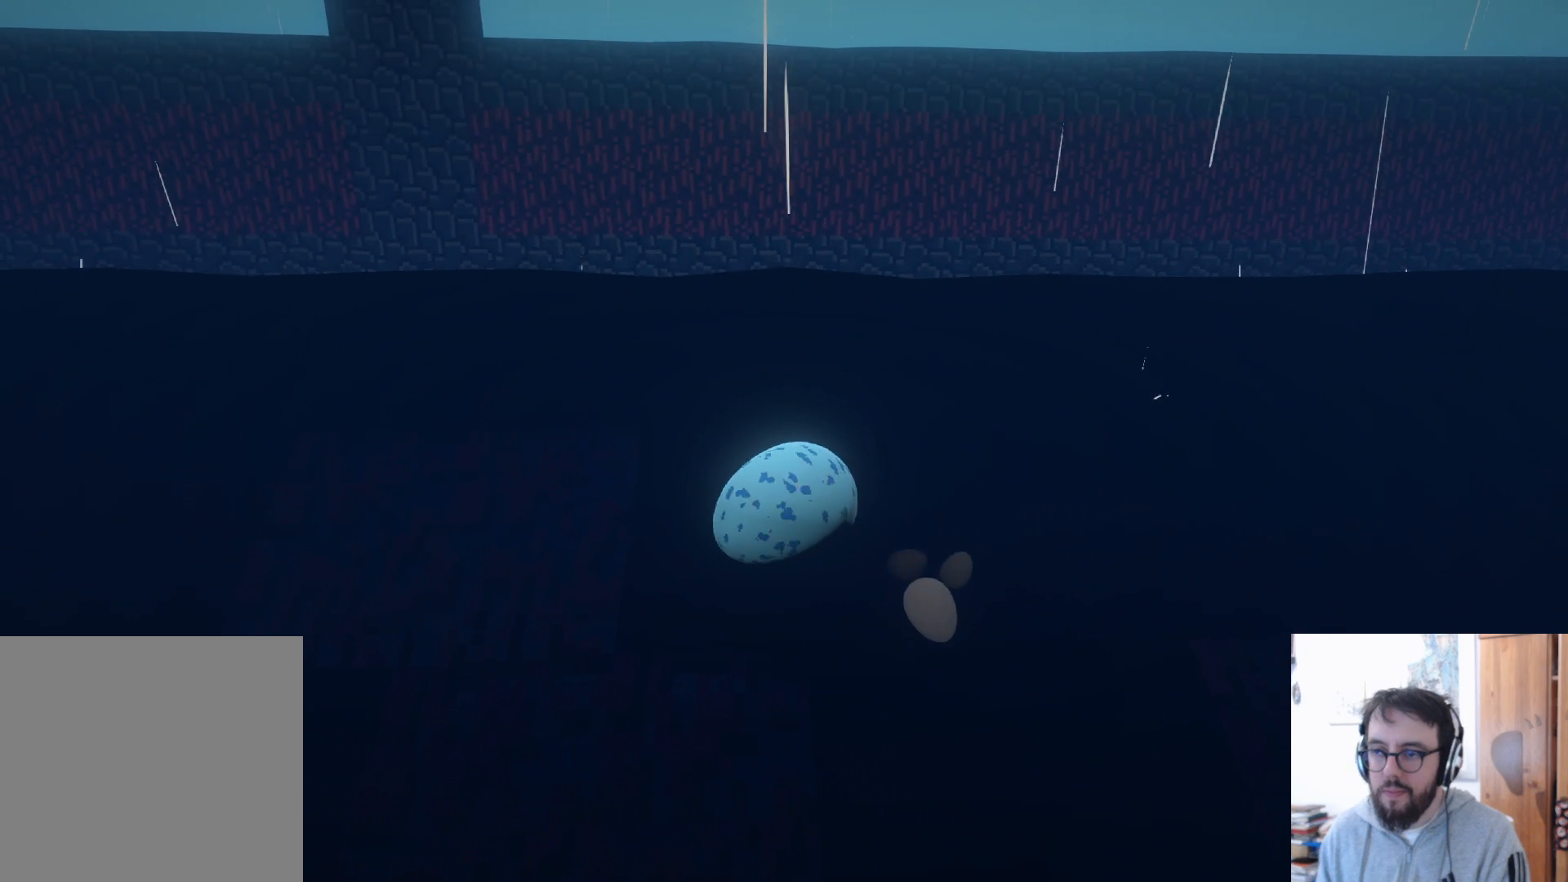
{"buttons": [], "left_stick": "up-left", "right_stick": "center", "events": [[133, "A", "down"], [483, "A", "up"]]}
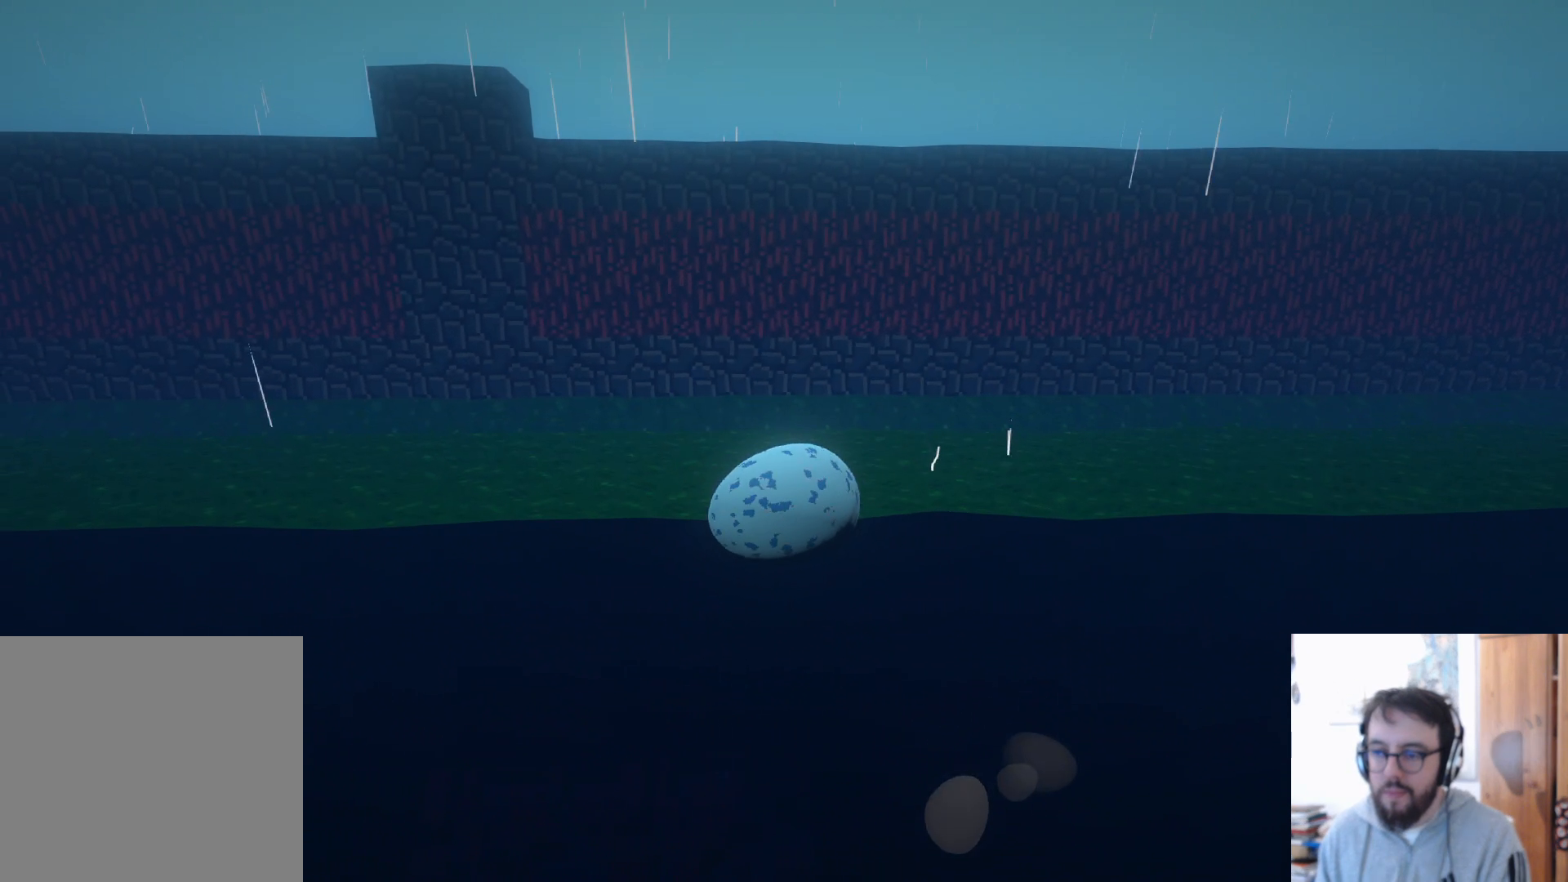
{"buttons": [], "left_stick": "up-left", "right_stick": "center", "events": []}
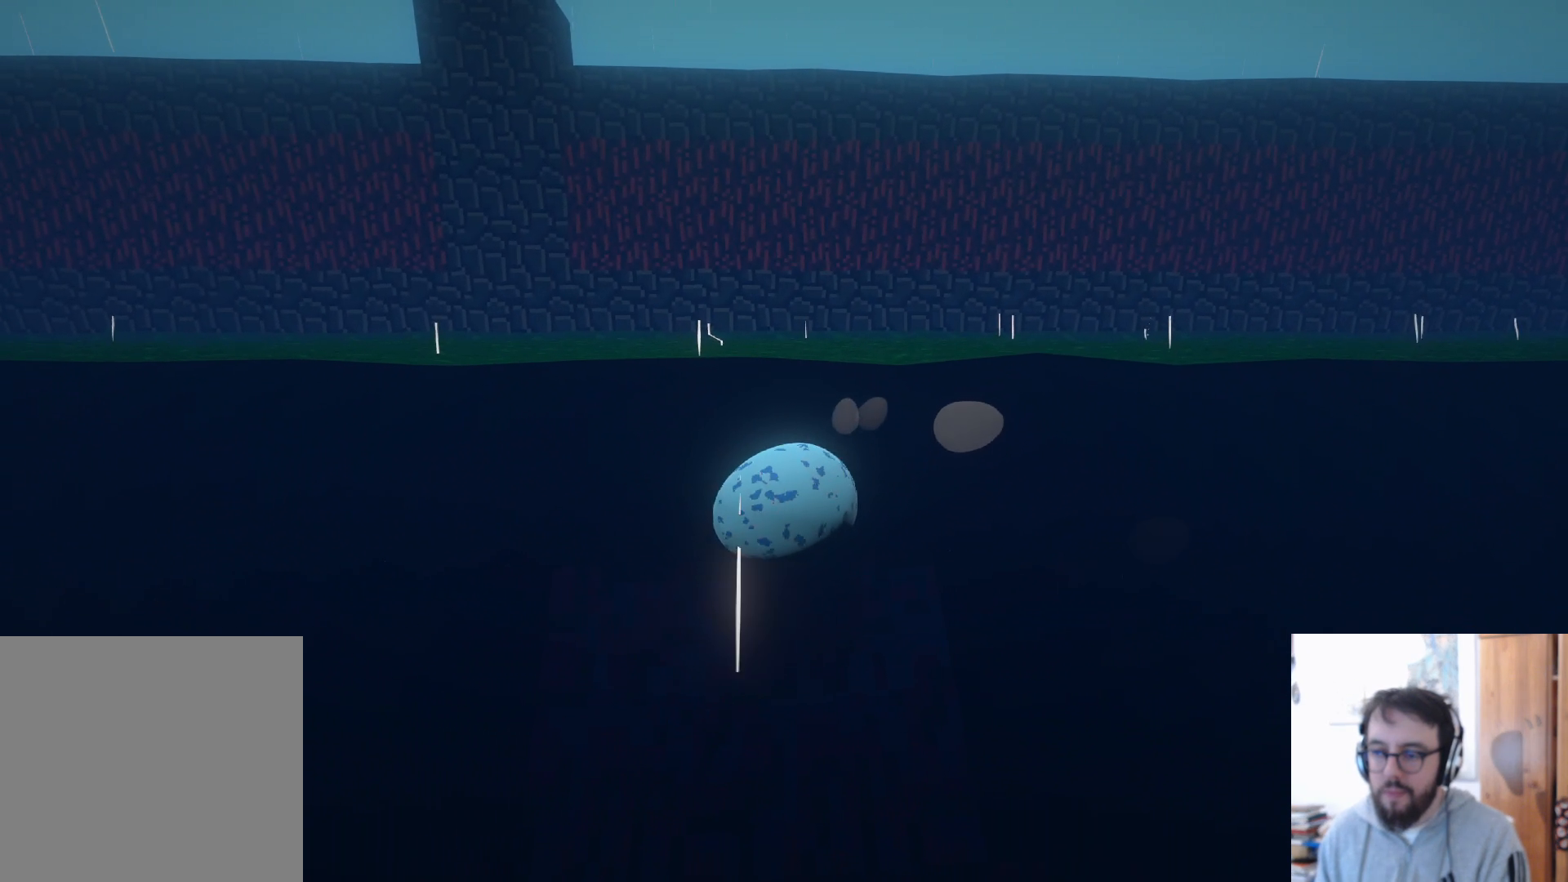
{"buttons": [], "left_stick": "up-left", "right_stick": "left", "events": [[250, "right_stick", "left"]]}
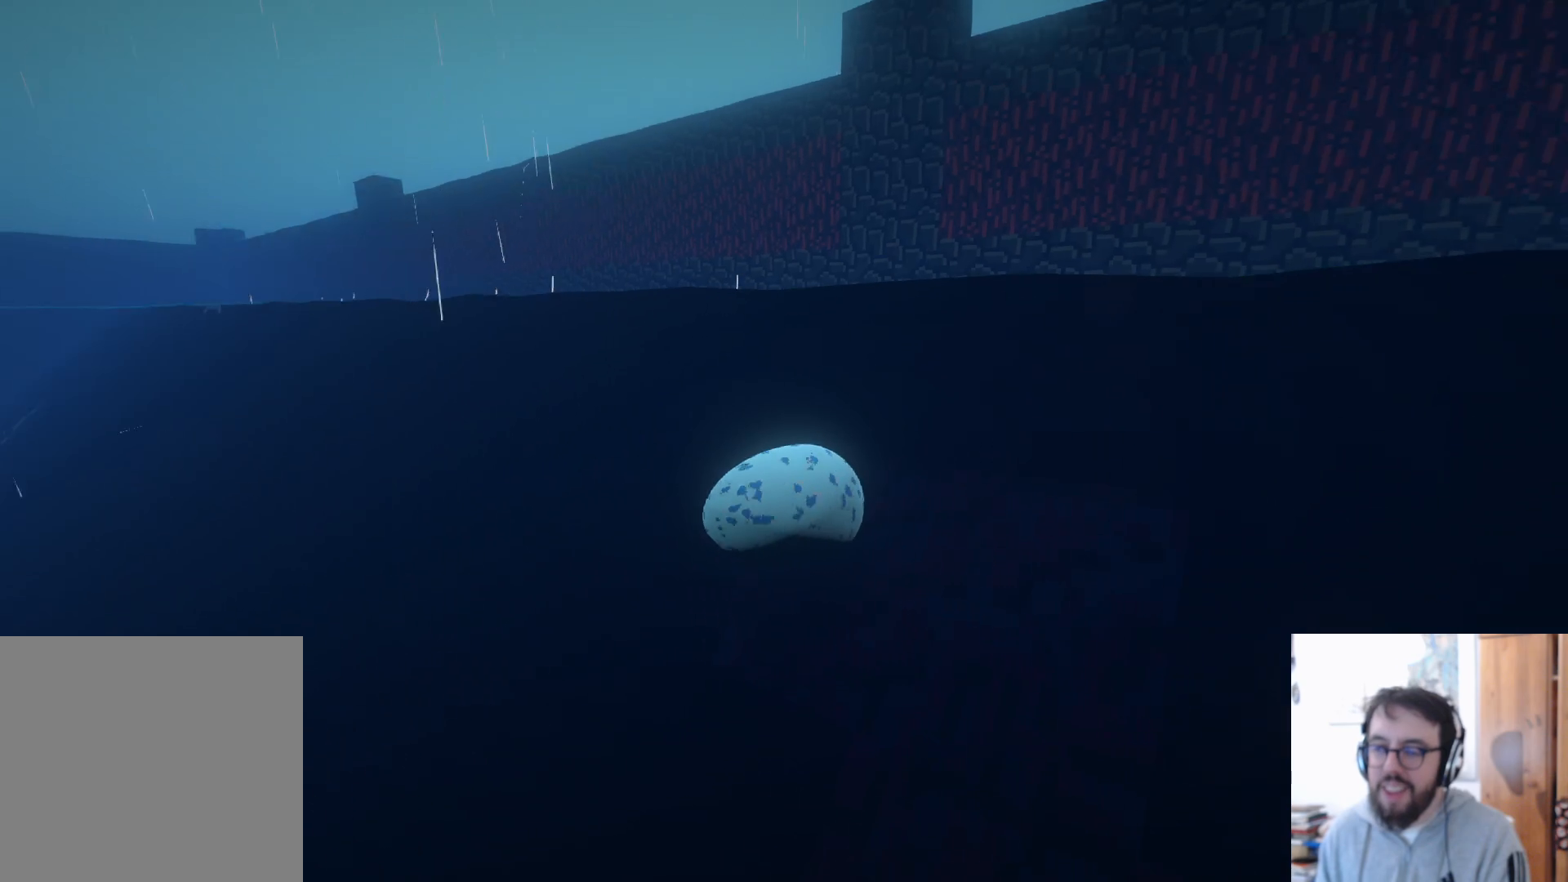
{"buttons": [], "left_stick": "up", "right_stick": "left", "events": [[117, "left_stick", "up"]]}
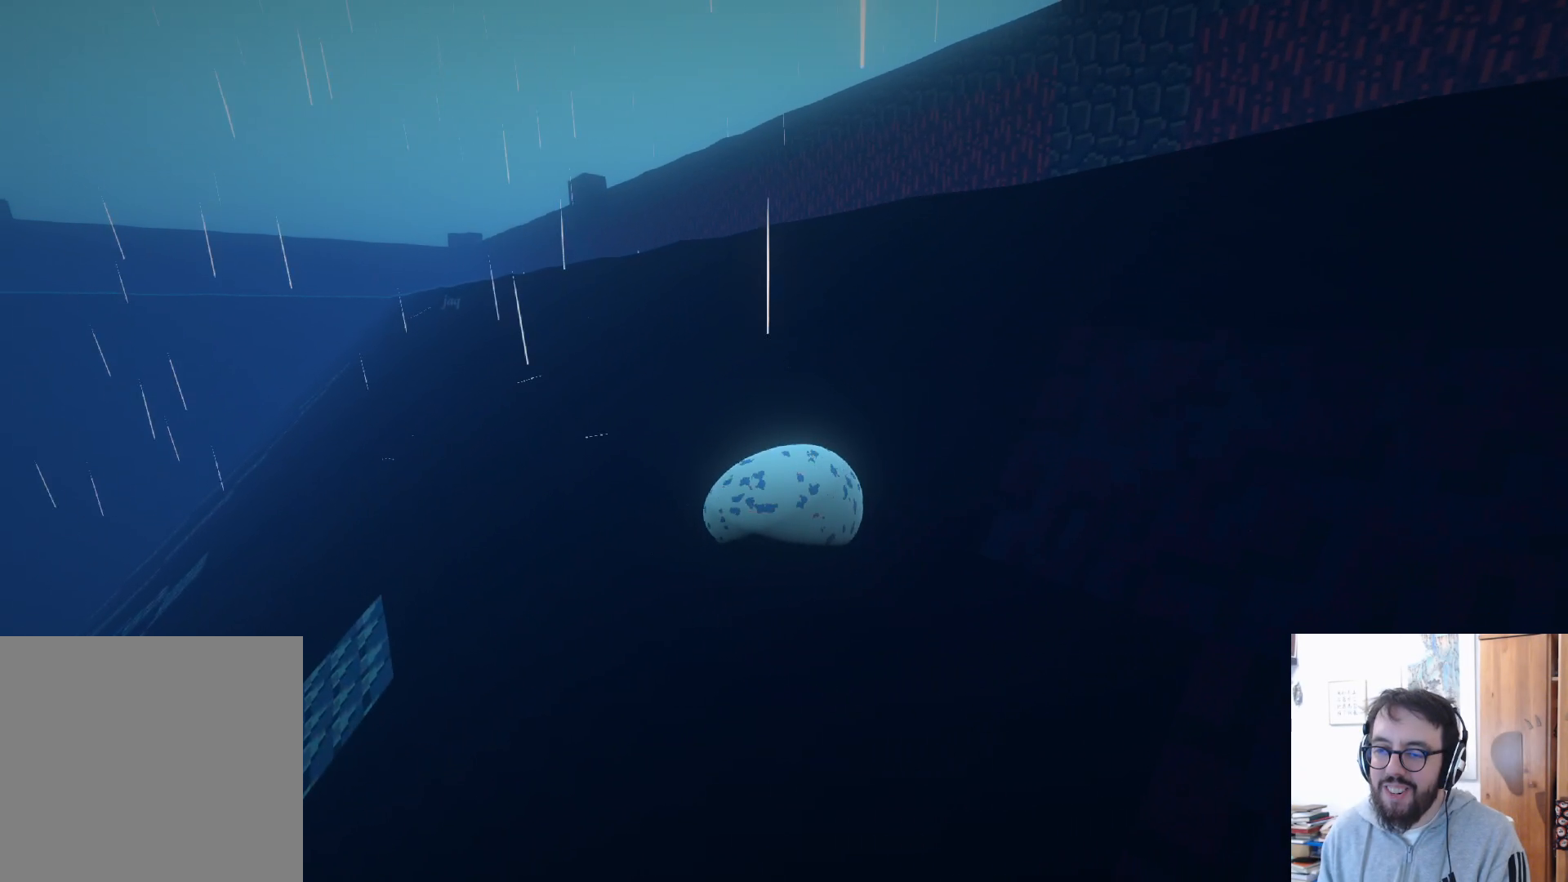
{"buttons": [], "left_stick": "up", "right_stick": "center", "events": [[483, "right_stick", "center"]]}
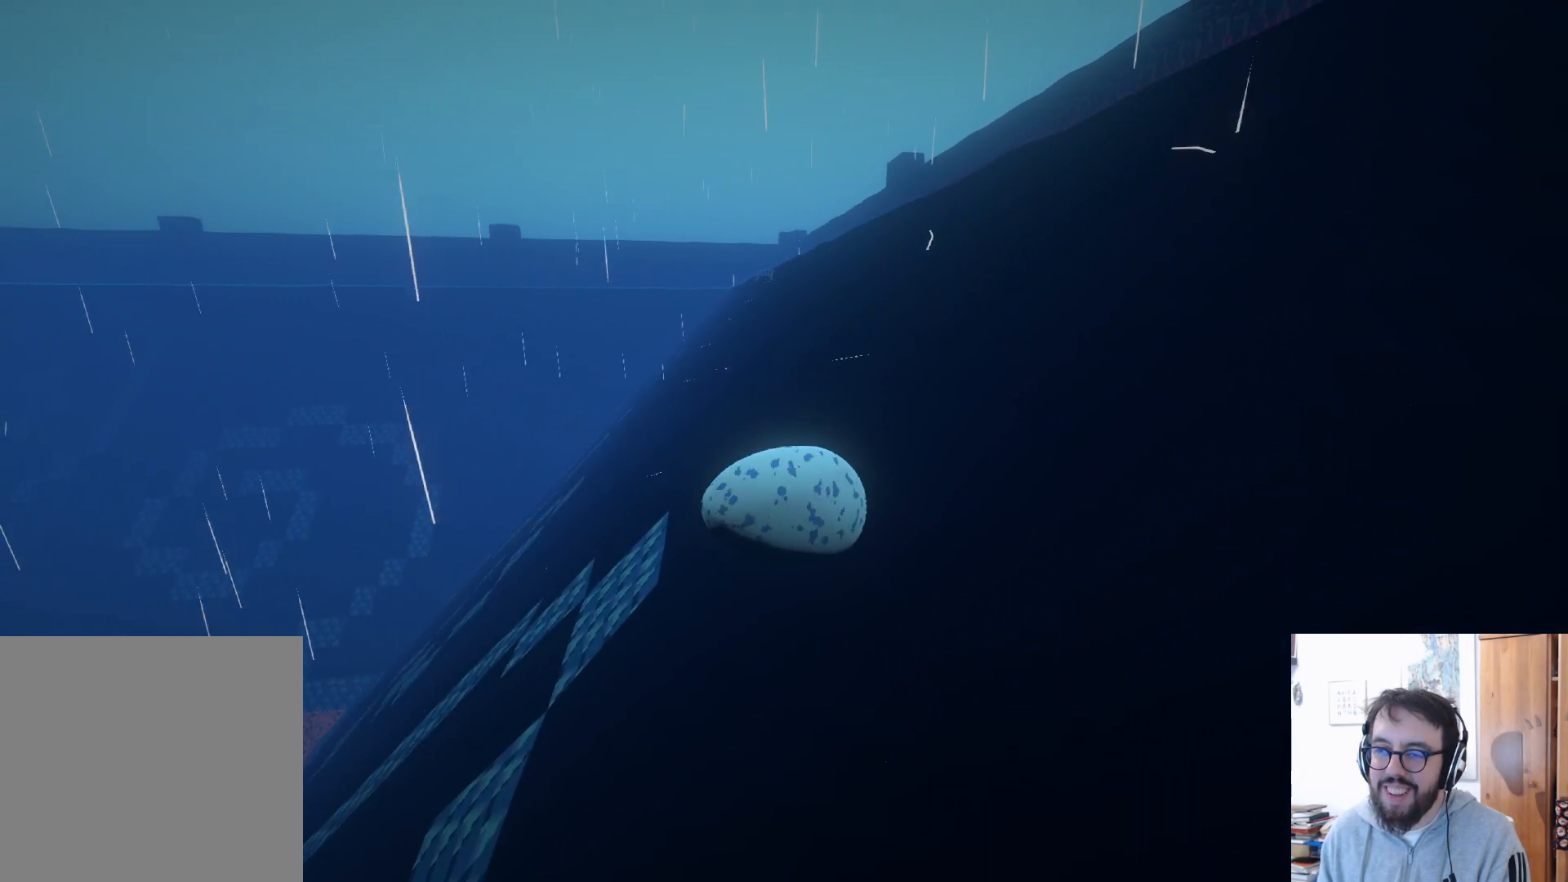
{"buttons": [], "left_stick": "up", "right_stick": "center", "events": []}
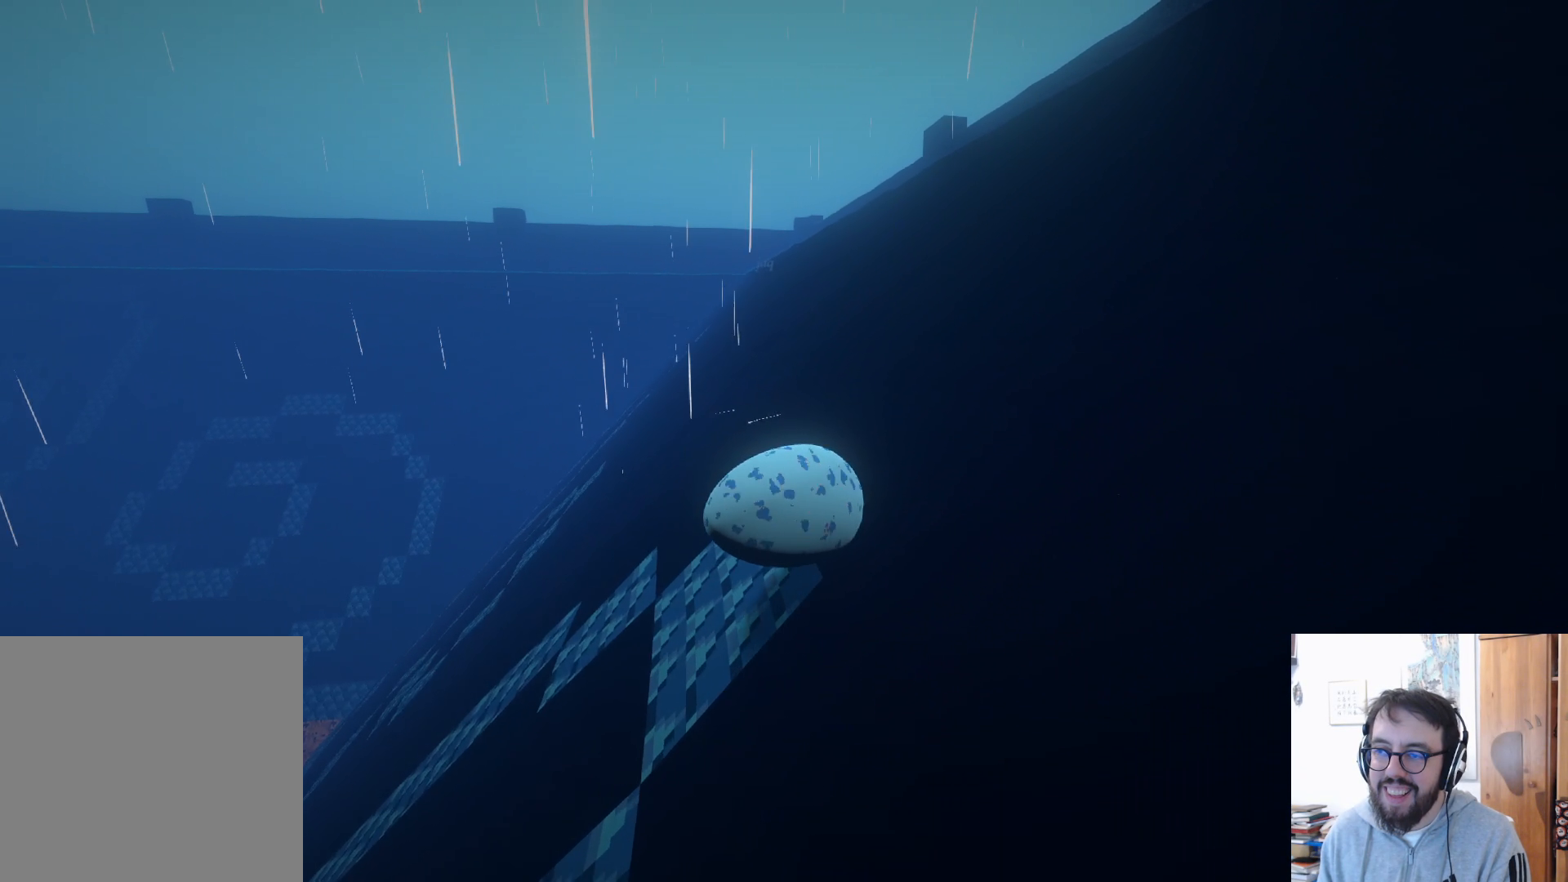
{"buttons": [], "left_stick": "up", "right_stick": "center", "events": []}